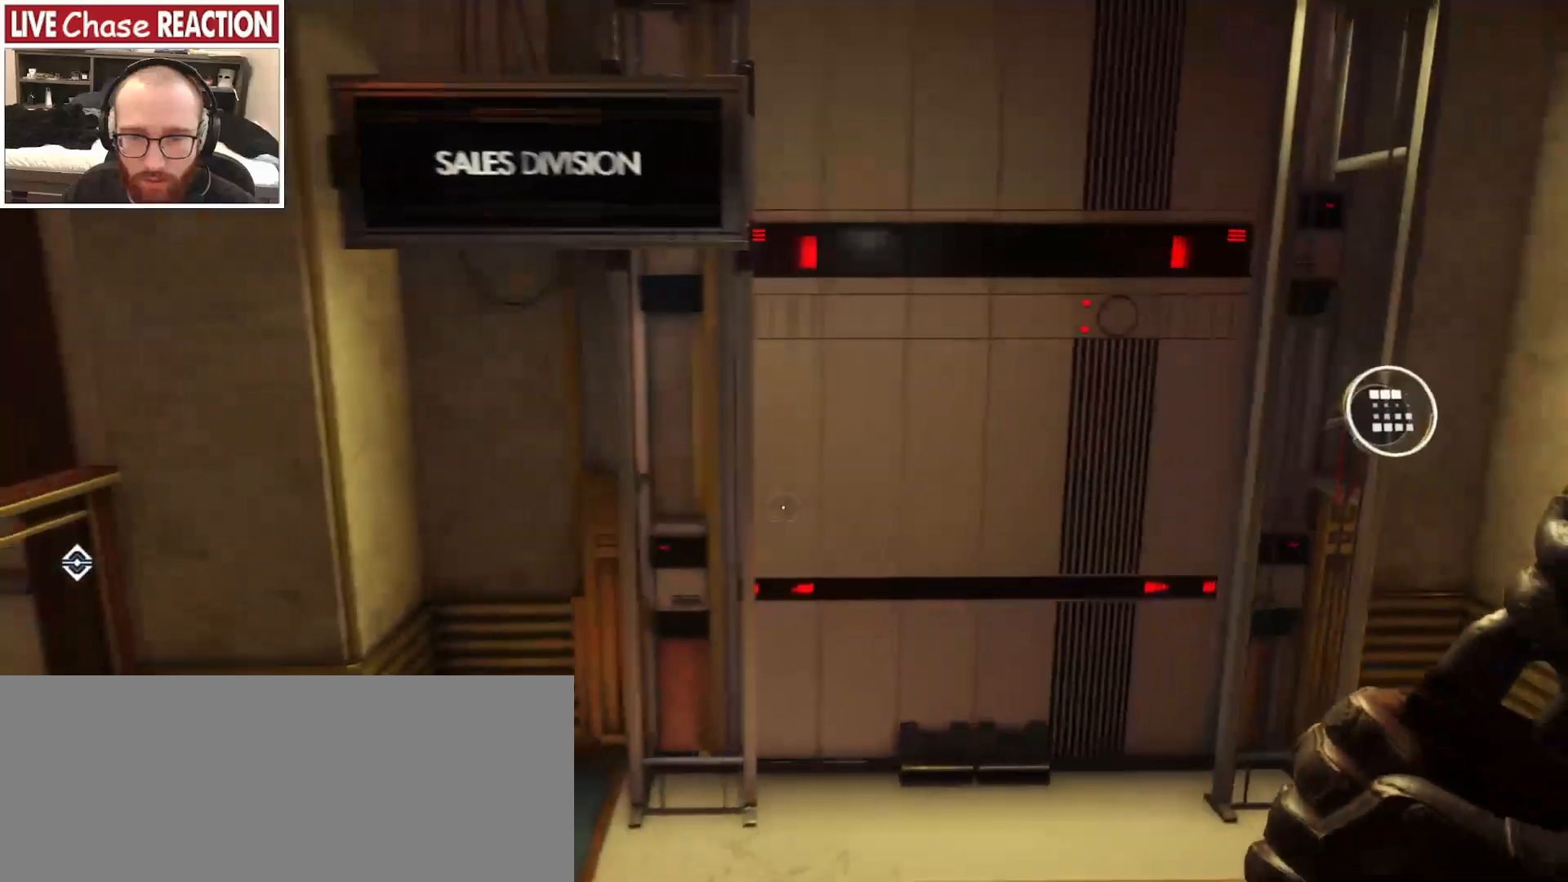
Gameplay with keyboard and mouse; each line is a JSON object with the keys and mouse buttons held at the frame after it. "events" lists presses ("down") and releases ("up") of ".", "/", "0", "1", "2", "3", "4", "5", "6", "7", "8", "9", "a", "alt_l", "alt_r", "b", "backslash", "backspace", "c", "caps_lock", "comma", "ctrl_l", "ctrl_r", "d", "e", "equals", "escape", "f", "f1", "f10", "f11", "f12", "f2", "f3", "f4", "f5", "f6", "f7", "f8", "f9", "g", "h", "i", "j", "k", "l", "lbracket", "m", "minus", "n", "o", "p", "q", "quote", "r", "rbracket", "return", "s", "semicolon", "shift_l", "shift_r", "space", "super_l", "super_r", "t", "tab", "tilde", "u", "v", "w", "x", "y", "z", "mouse_left", "mouse_wheel", "mouse_right", "mouse_mb4" and "mouse_mb5" between this image and that frame as [ms after this image, input, new state], when the widget could be followed in between. "mouse_left", "mouse_wheel", "mouse_right", "mouse_mb4", "mouse_mb5" = the "left", "wheel", "right", "mb4", "mb5" buttons of the "mouse" list. No other keys are recorded. "wheel" means that the mouse wheel is clicked or scrolled. Mouse movement is not recorded.
{"keys": ["d"], "mouse": [], "events": [[17, "a", "up"], [83, "d", "down"], [133, "s", "up"]]}
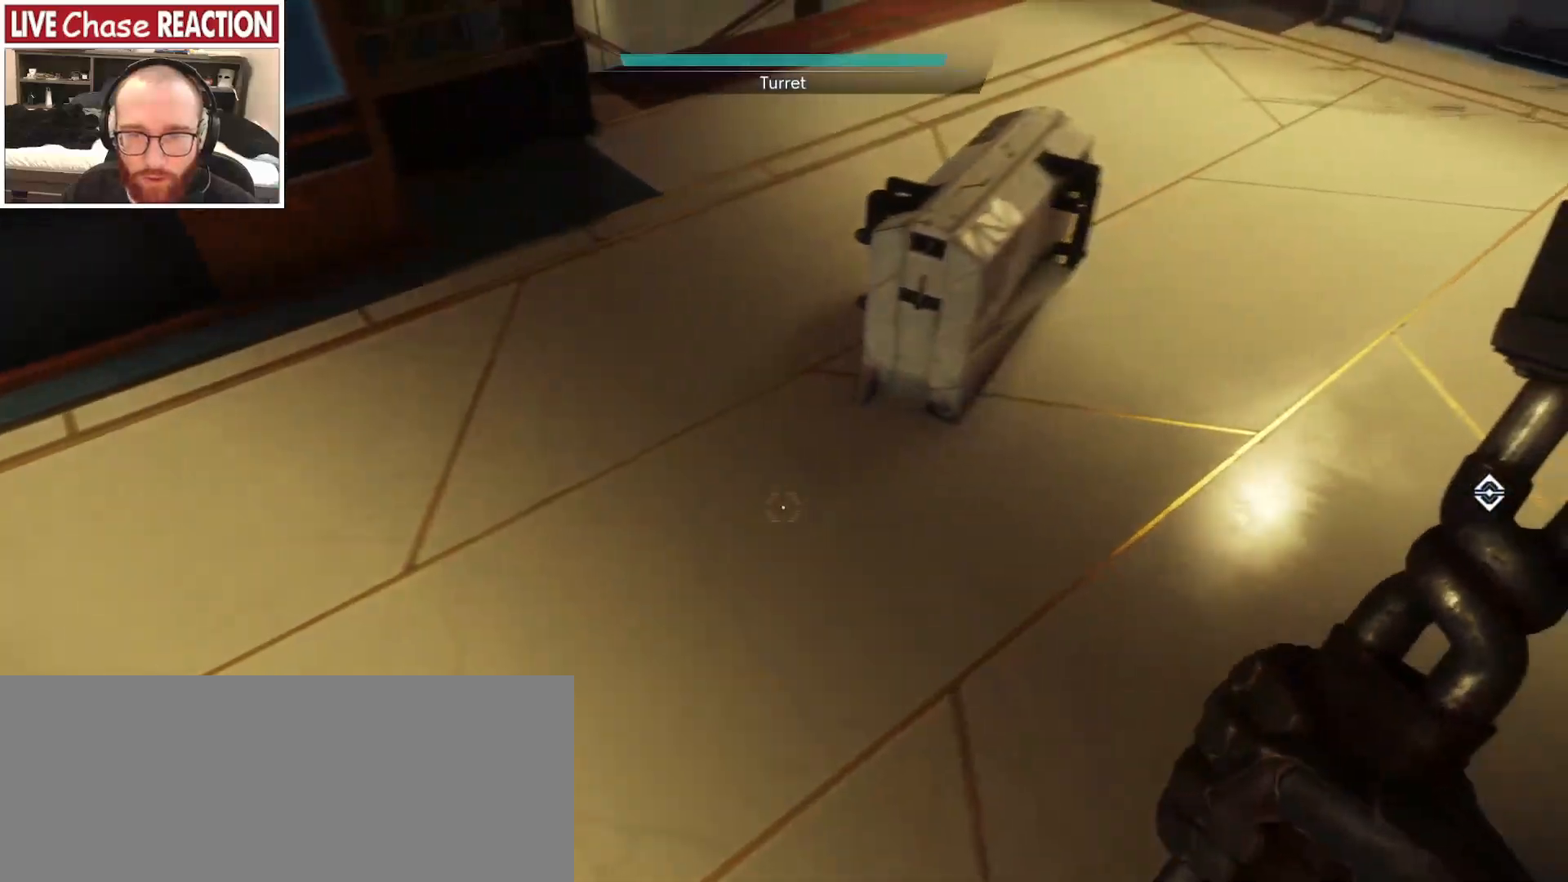
{"keys": ["w"], "mouse": [], "events": [[83, "d", "up"], [83, "w", "down"], [300, "f", "down"], [350, "f", "up"]]}
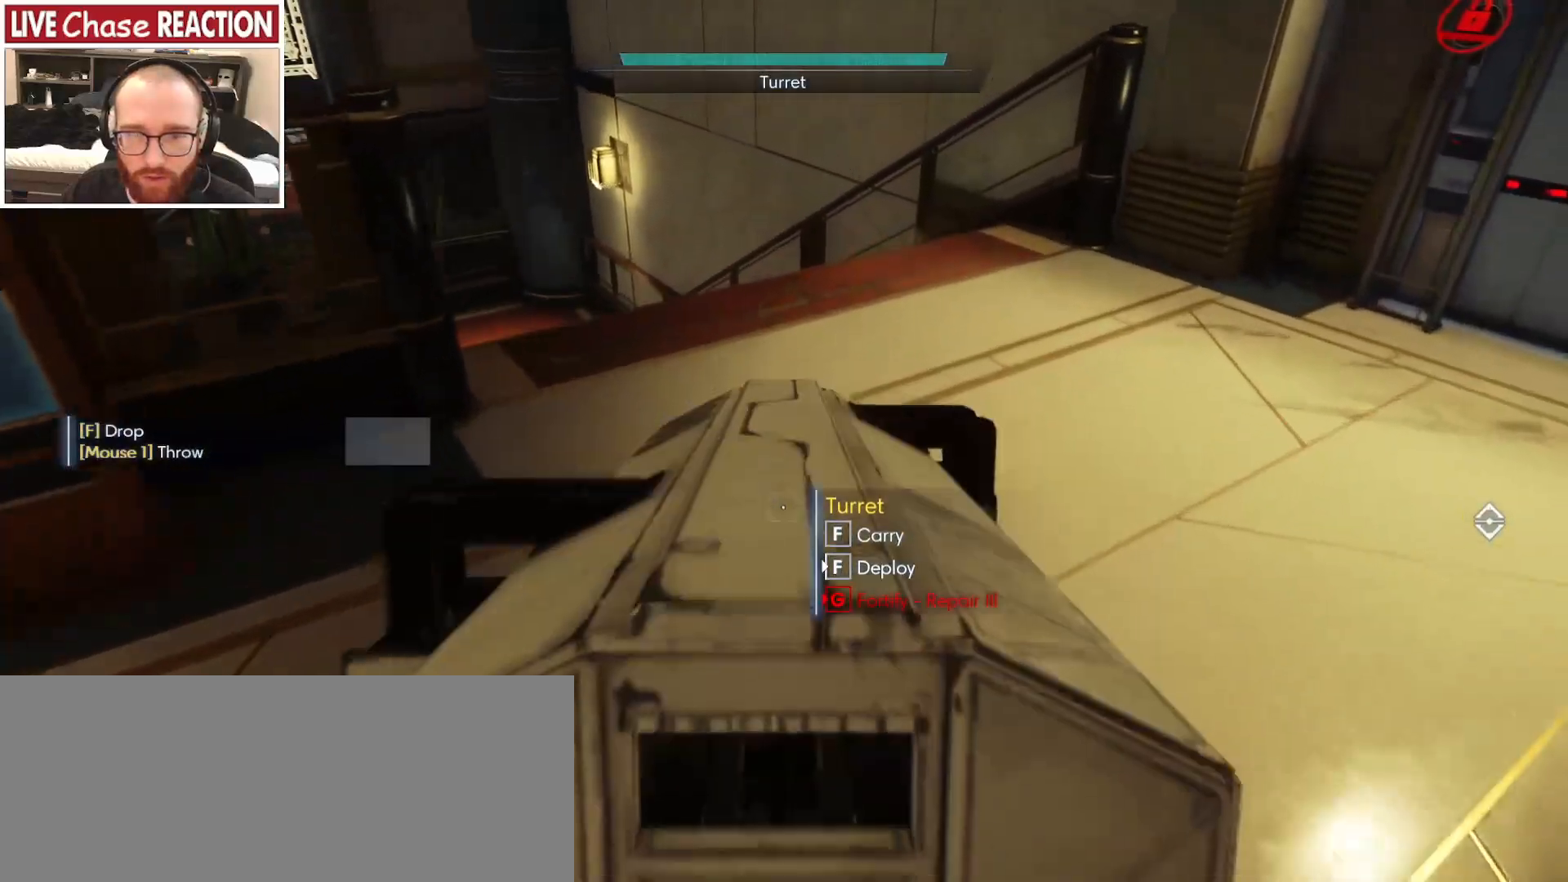
{"keys": ["shift_l", "w"], "mouse": [], "events": [[83, "shift_l", "down"]]}
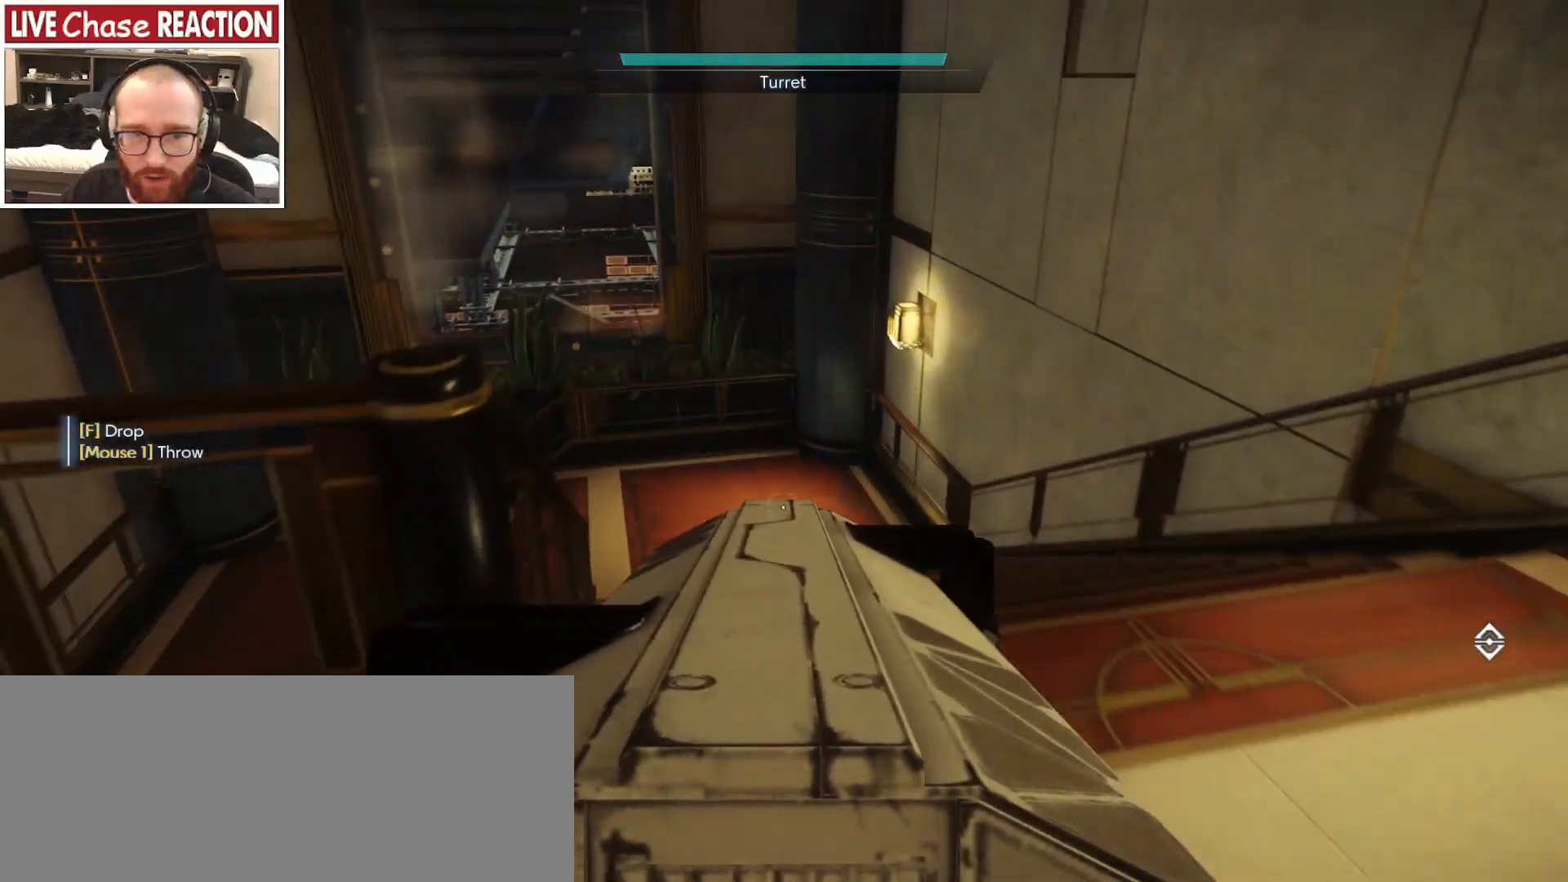
{"keys": ["shift_l", "w"], "mouse": [], "events": []}
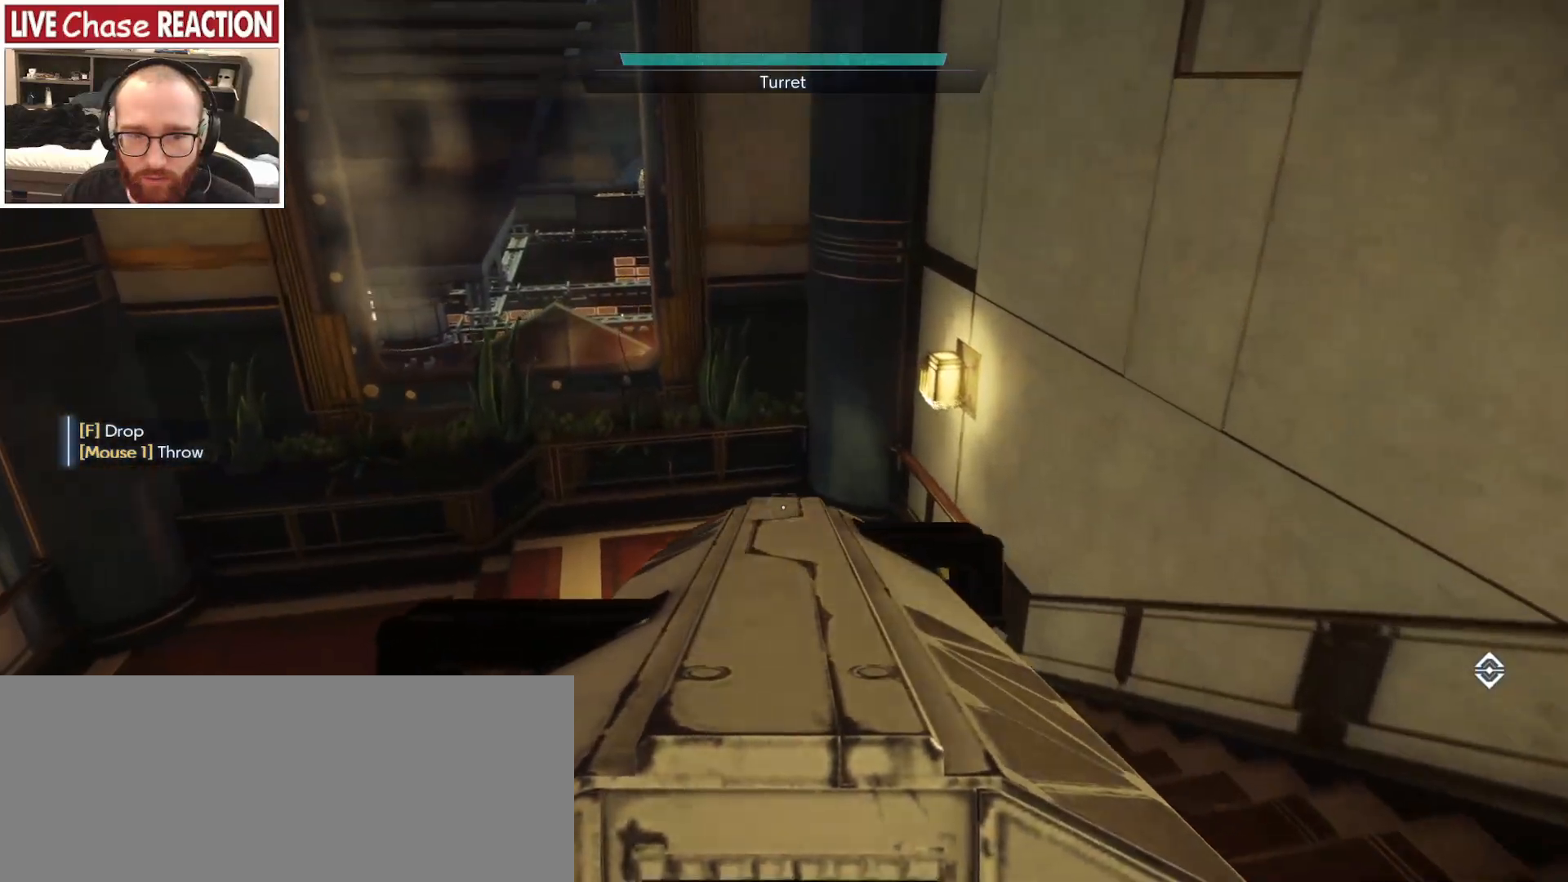
{"keys": ["shift_l", "w"], "mouse": [], "events": []}
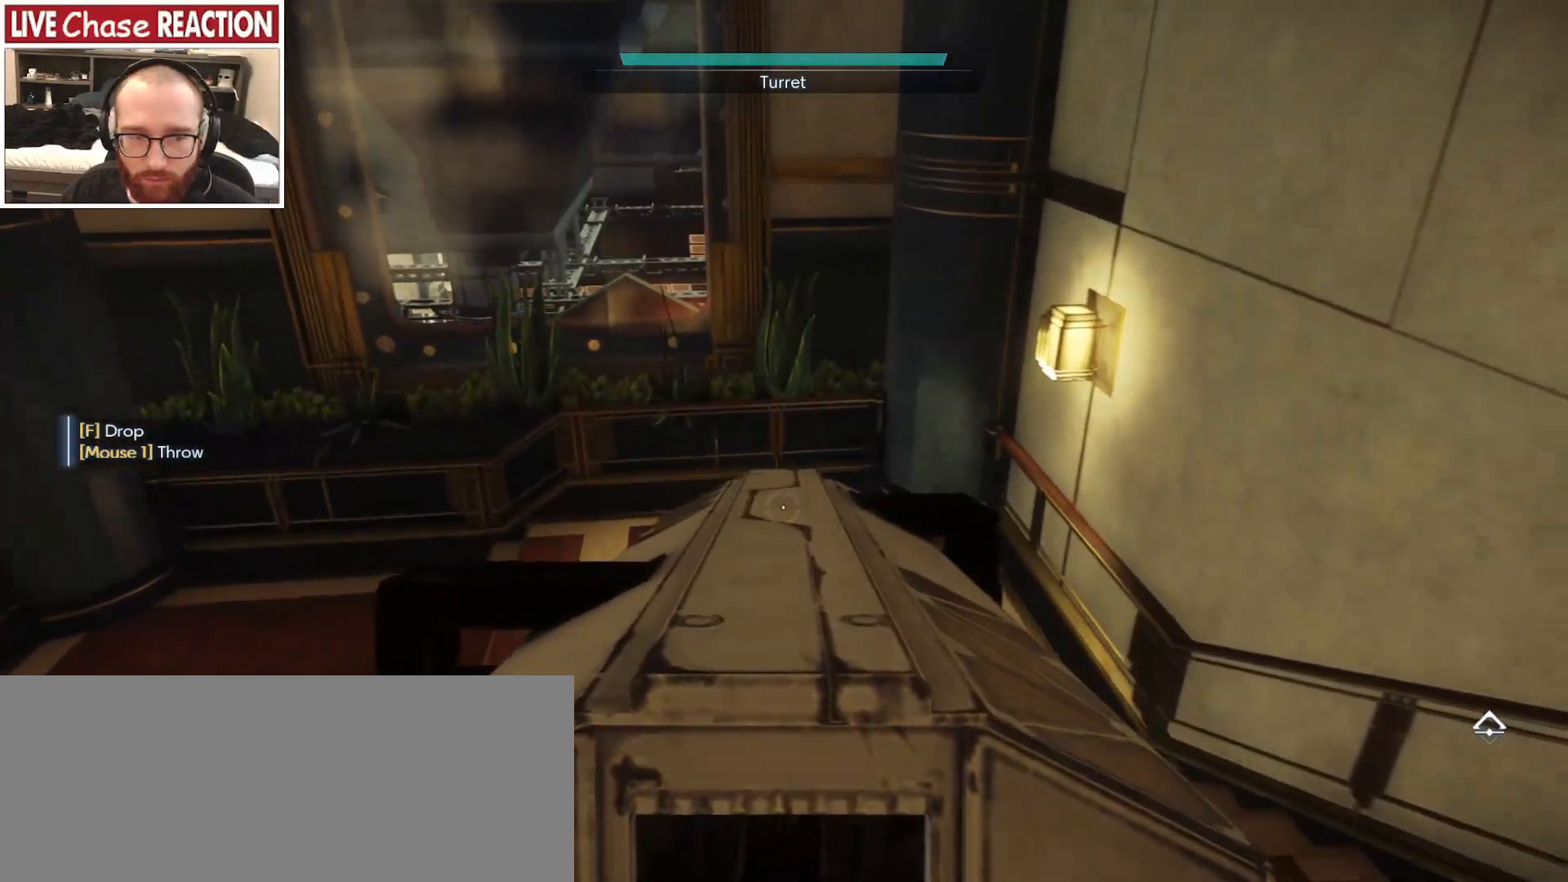
{"keys": ["shift_l", "w"], "mouse": [], "events": []}
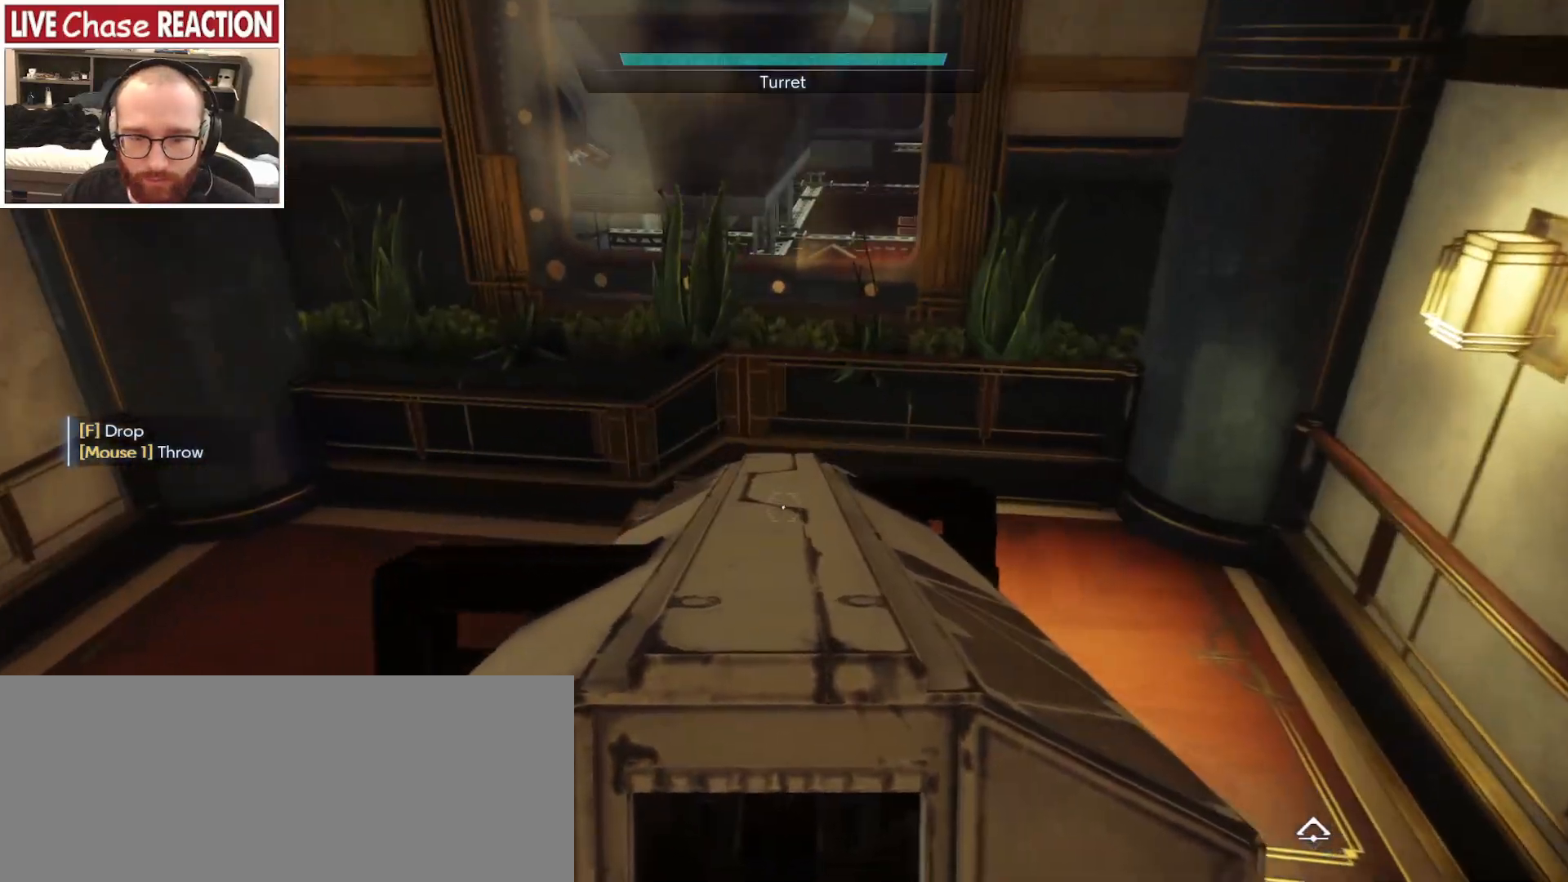
{"keys": ["d", "shift_l", "w"], "mouse": [], "events": [[133, "d", "down"]]}
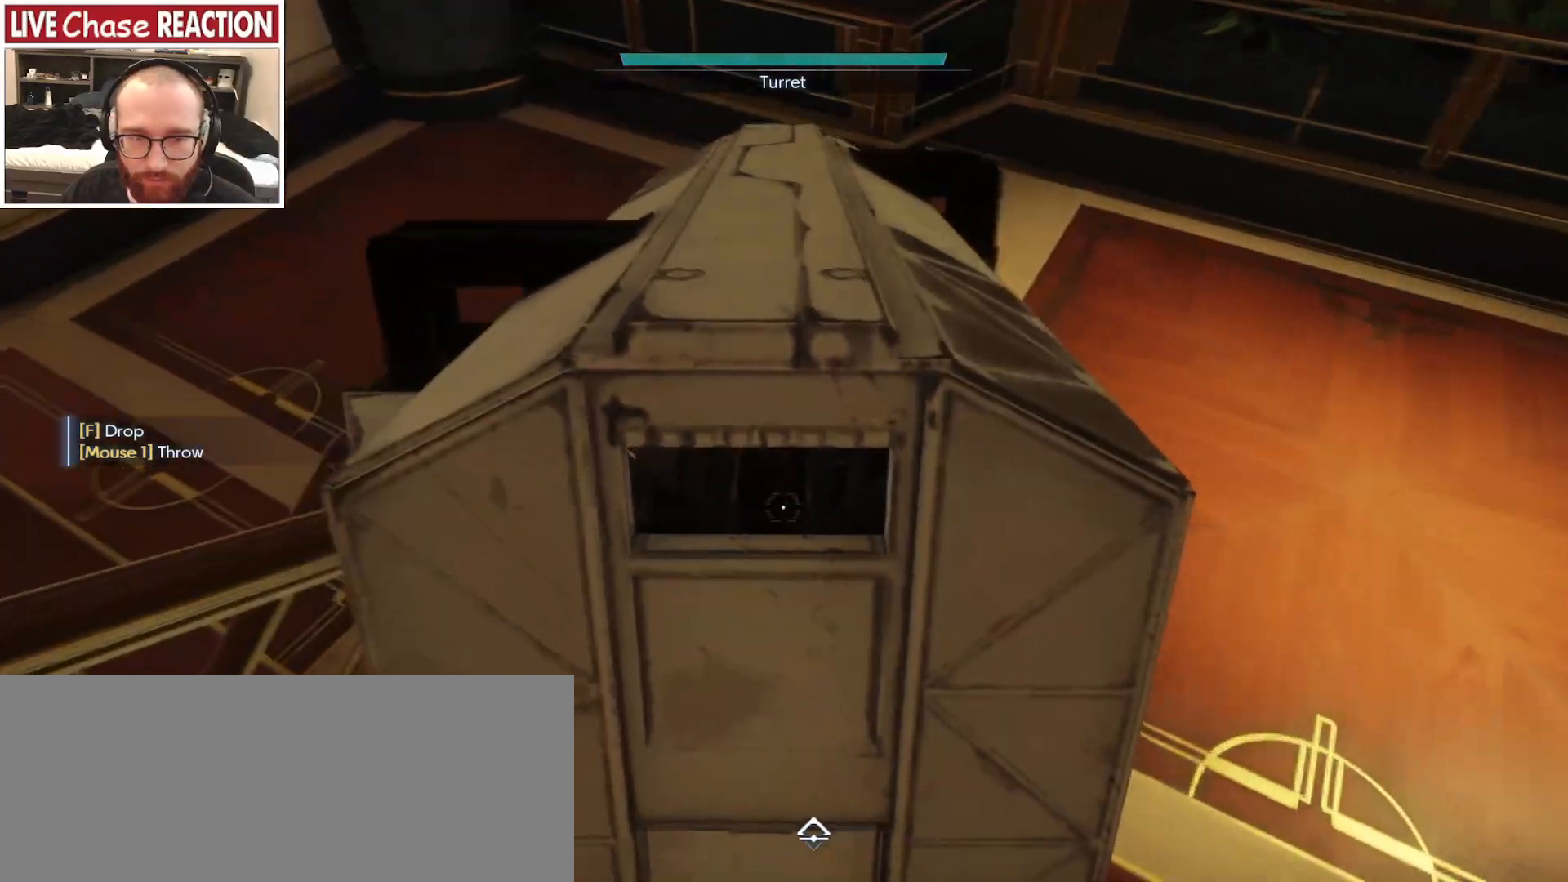
{"keys": ["d", "shift_l", "w"], "mouse": [], "events": []}
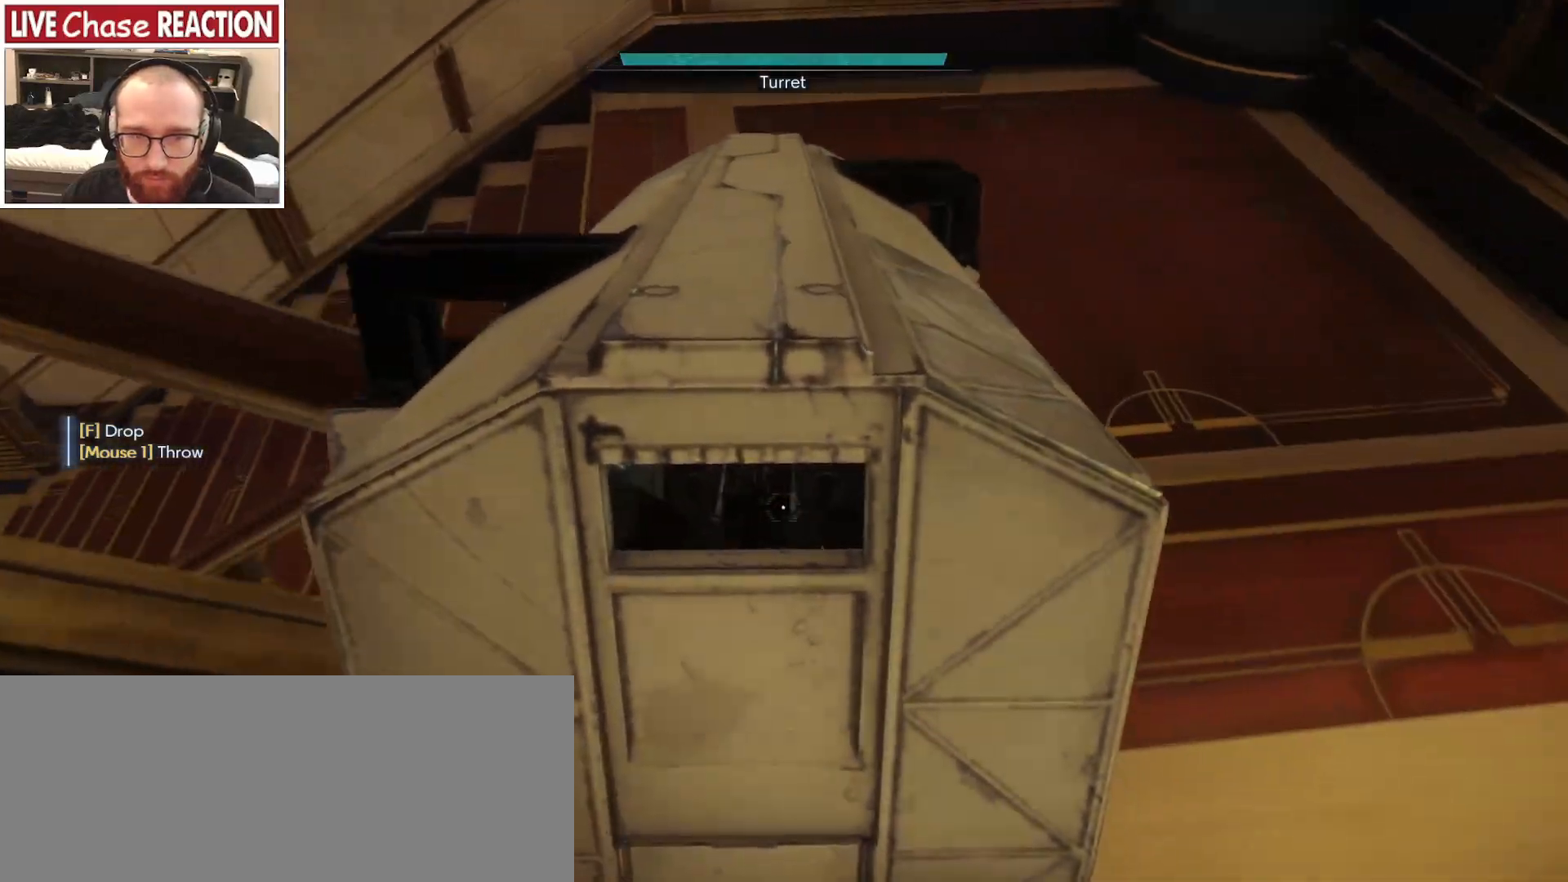
{"keys": ["d", "shift_l", "w"], "mouse": [], "events": []}
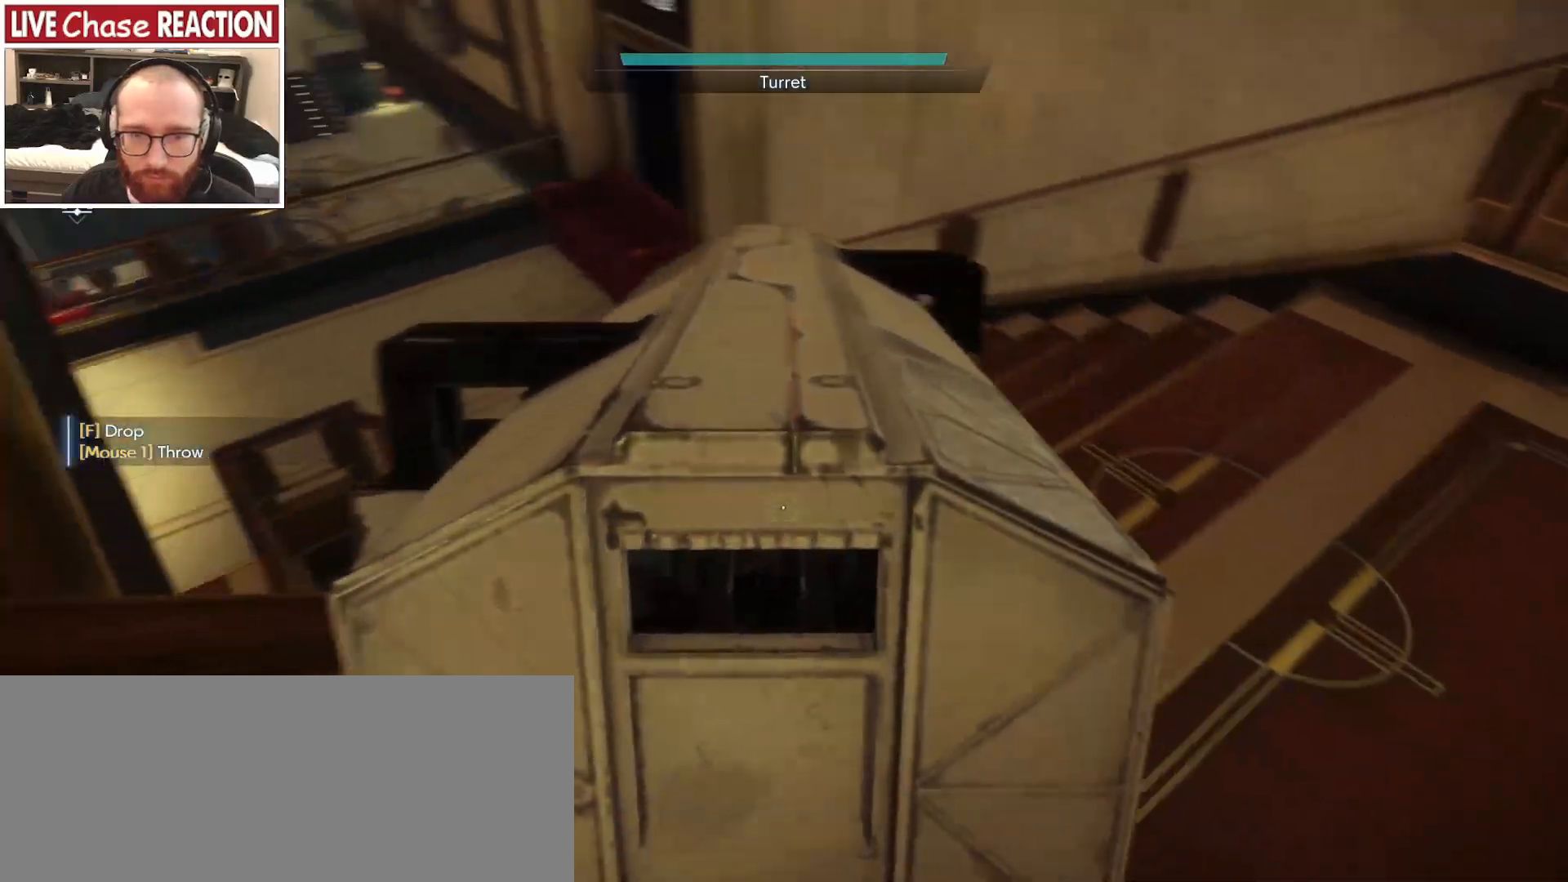
{"keys": ["shift_l", "w"], "mouse": [], "events": [[450, "d", "up"]]}
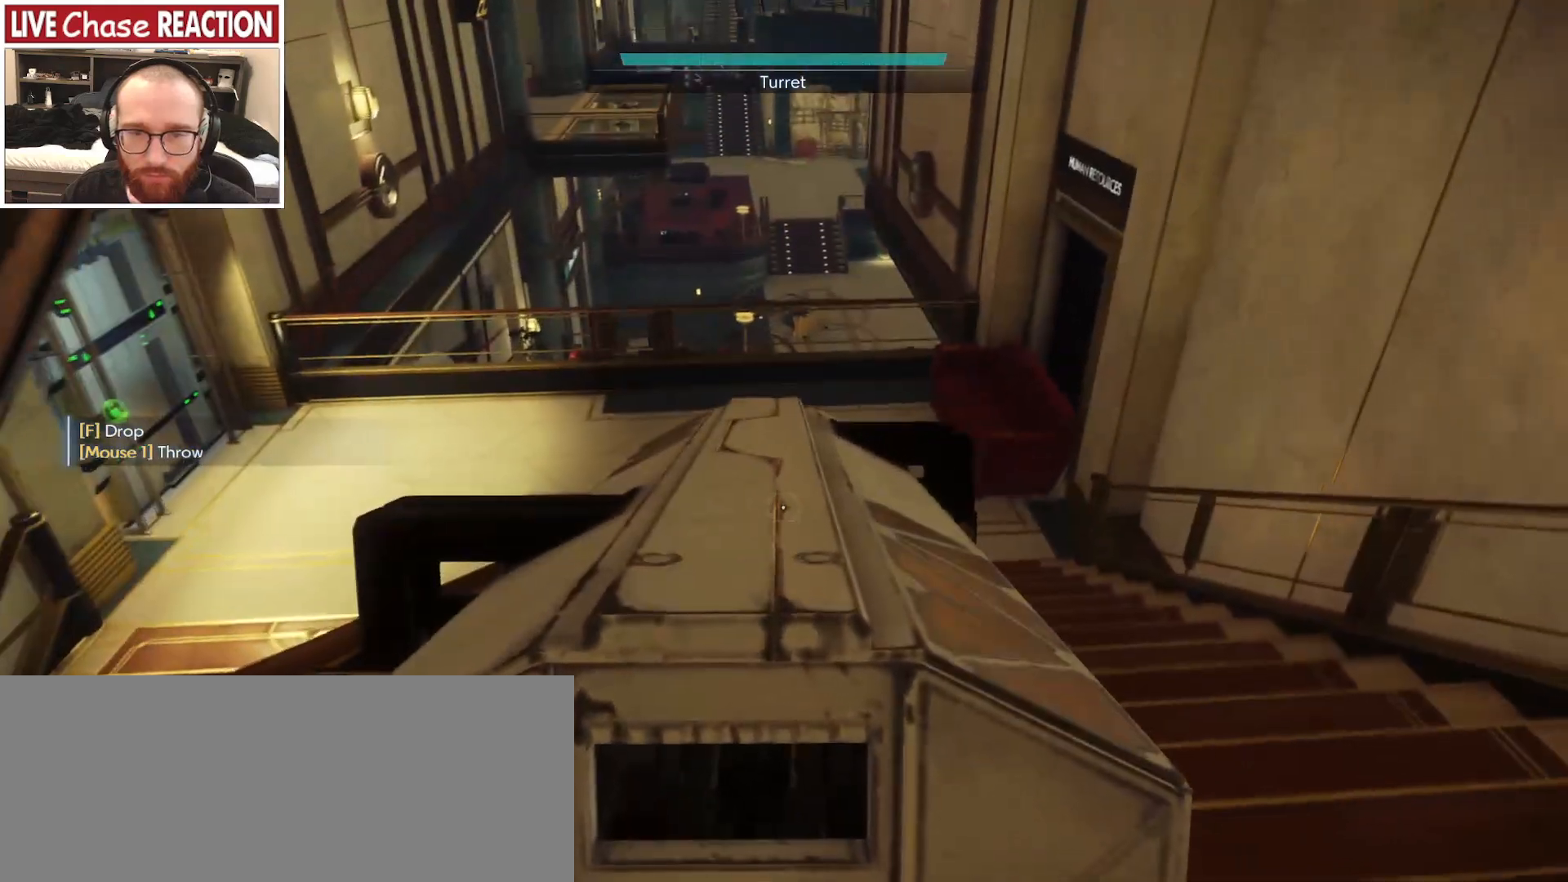
{"keys": ["shift_l", "w"], "mouse": [], "events": []}
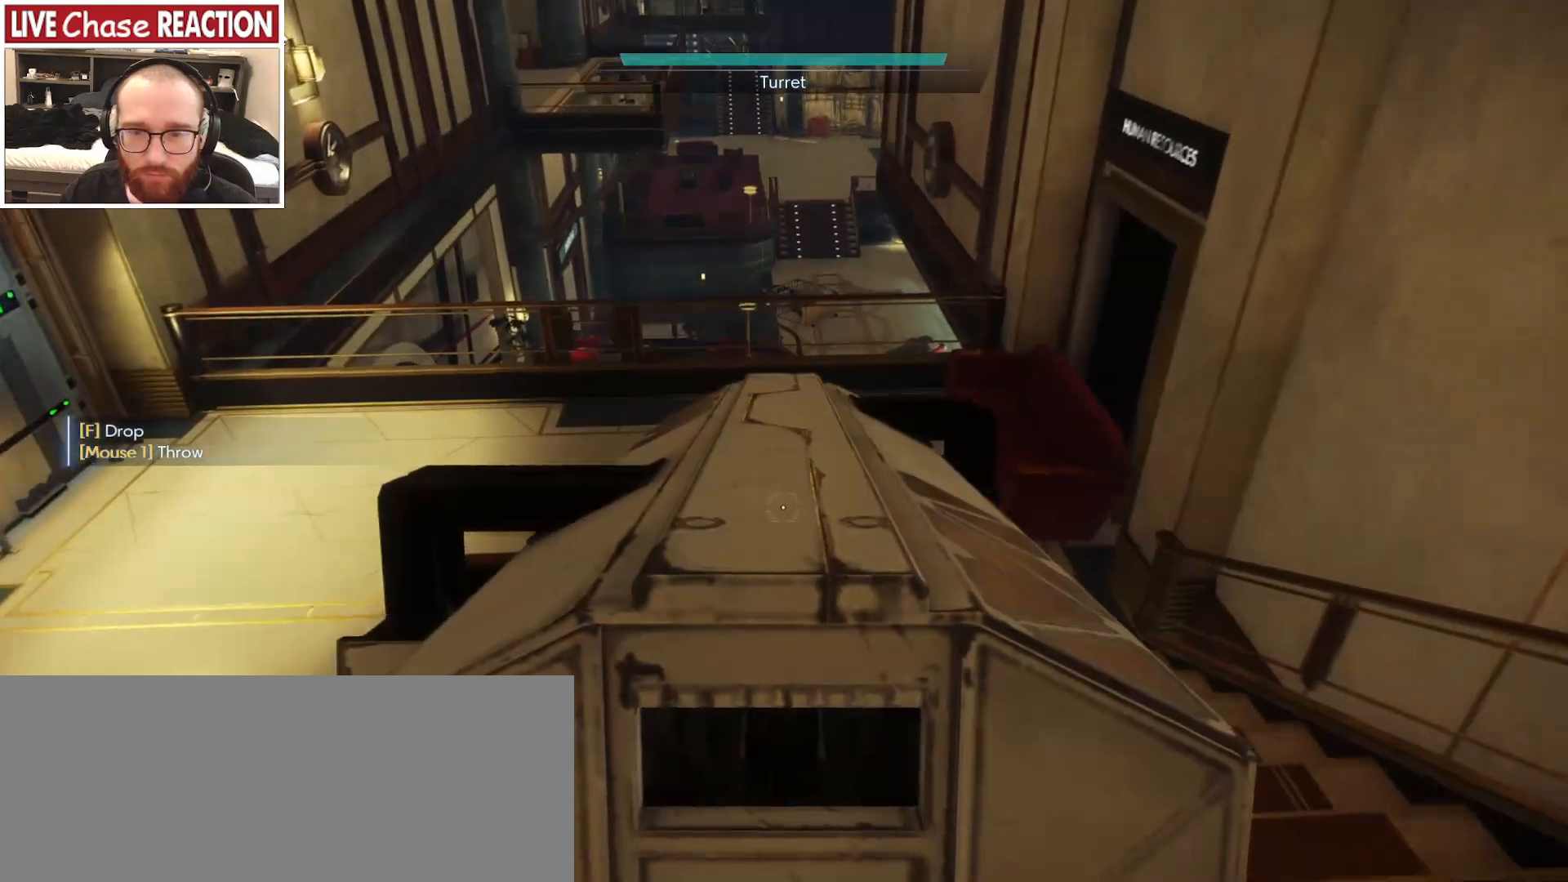
{"keys": ["shift_l", "w"], "mouse": [], "events": []}
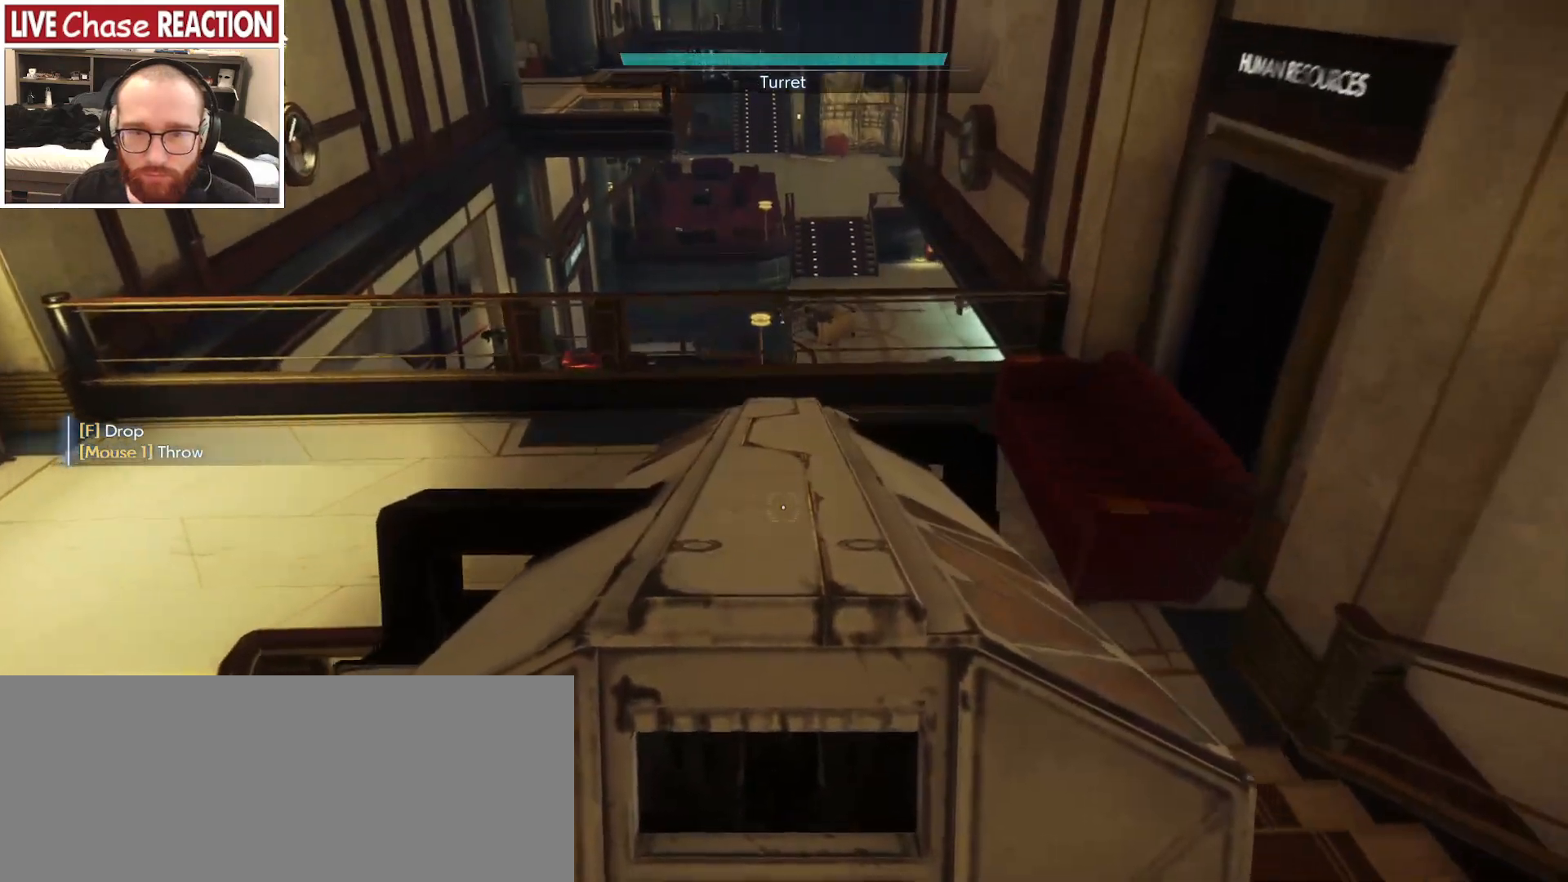
{"keys": ["shift_l", "w"], "mouse": [], "events": []}
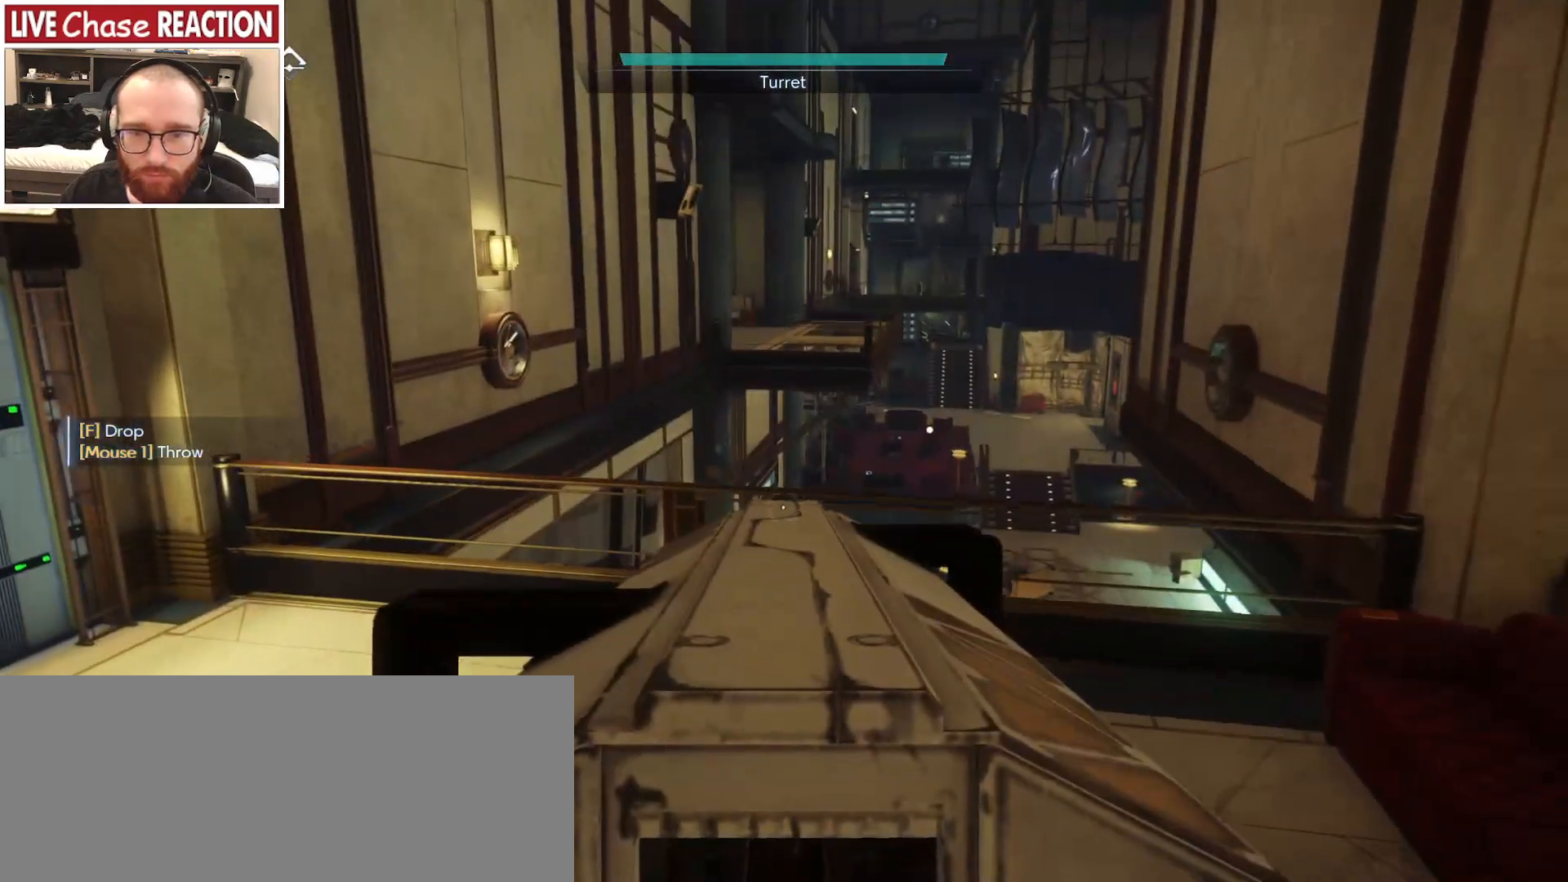
{"keys": ["shift_l", "w"], "mouse": [], "events": []}
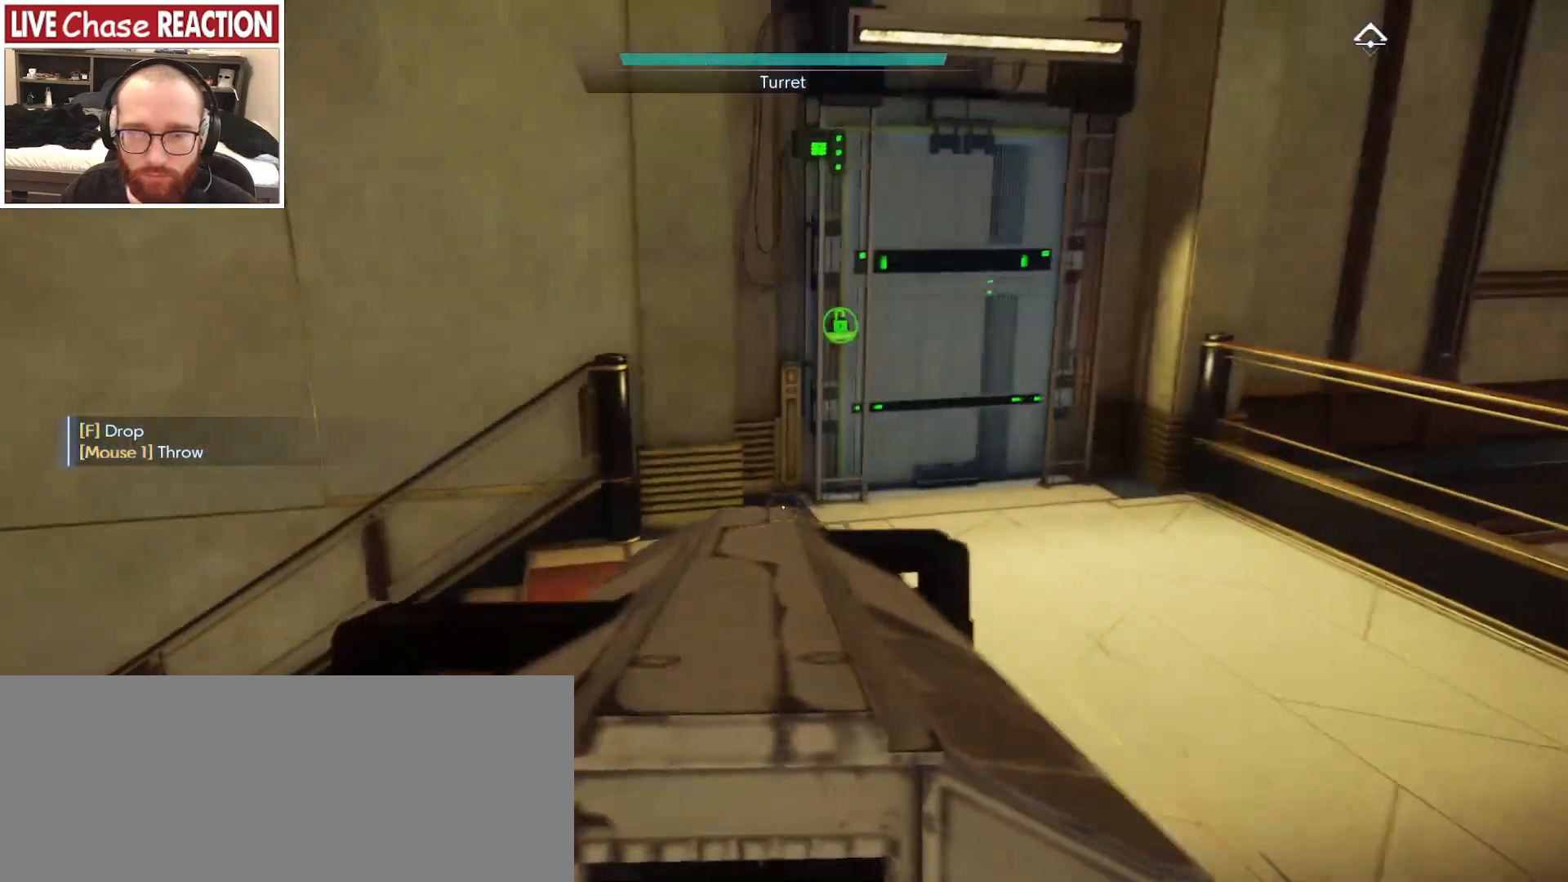
{"keys": ["d", "shift_l", "w"], "mouse": [], "events": [[383, "d", "down"]]}
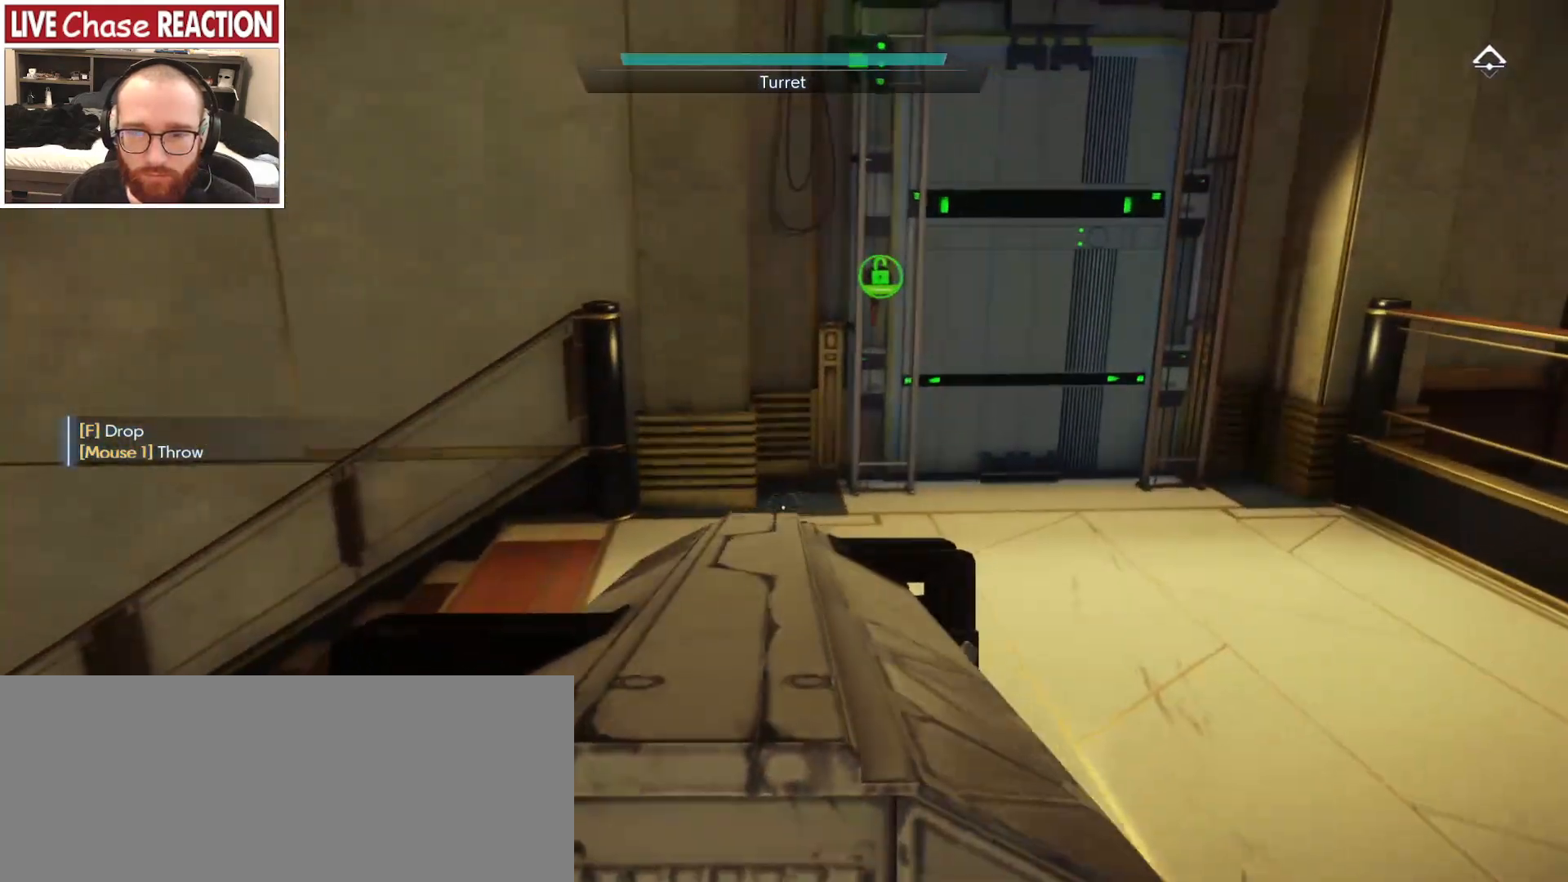
{"keys": ["a", "shift_l"], "mouse": [], "events": [[100, "d", "up"], [483, "a", "down"], [483, "w", "up"]]}
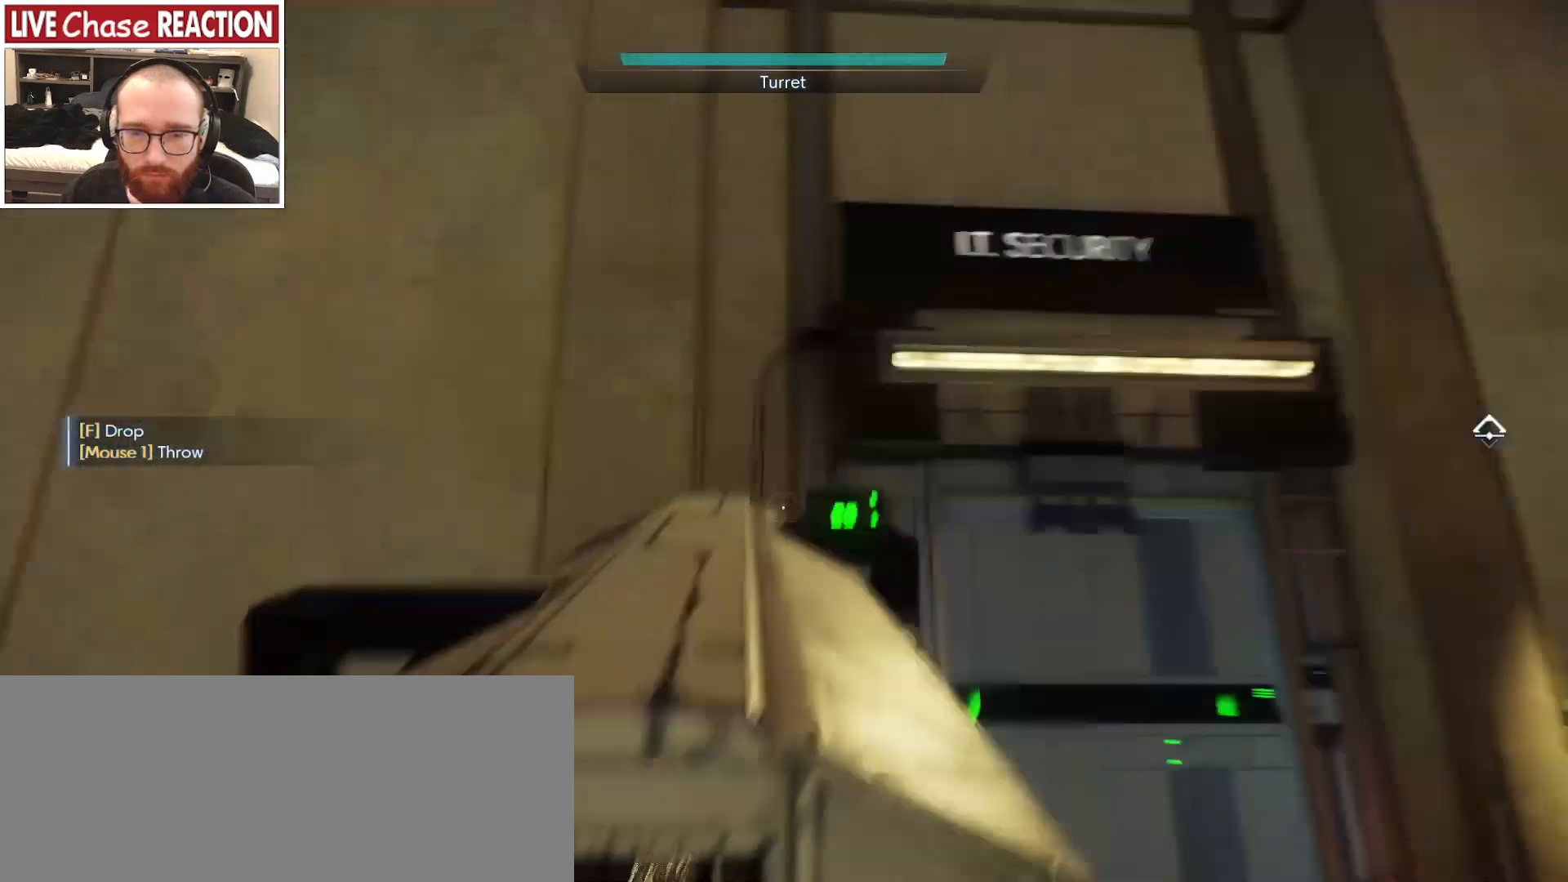
{"keys": ["a", "shift_l", "w"], "mouse": [], "events": [[450, "w", "down"]]}
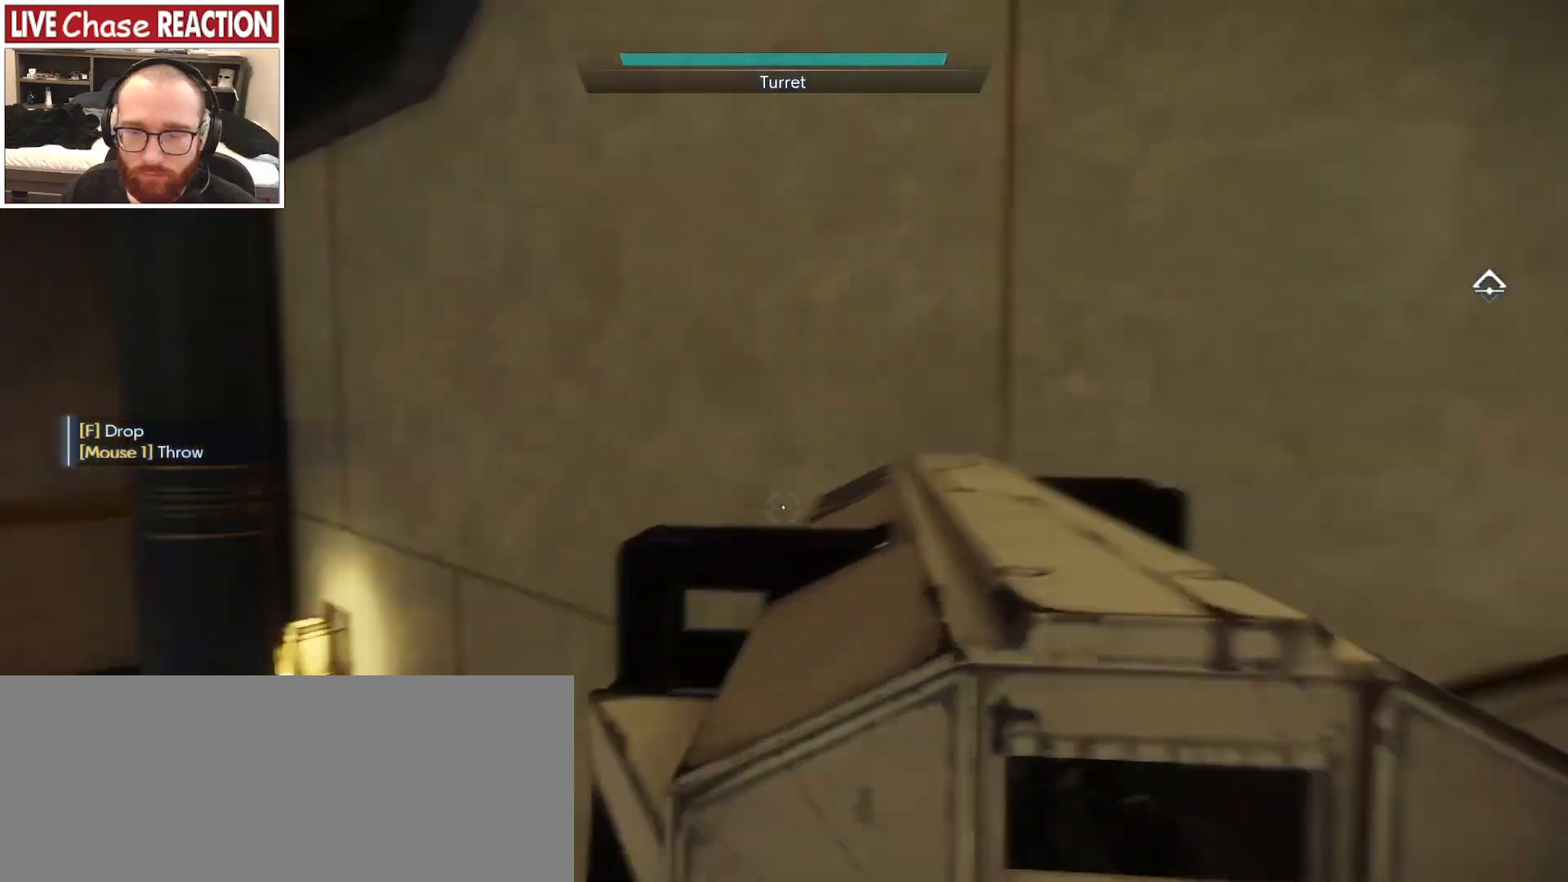
{"keys": ["shift_l", "w"], "mouse": [], "events": [[33, "a", "up"]]}
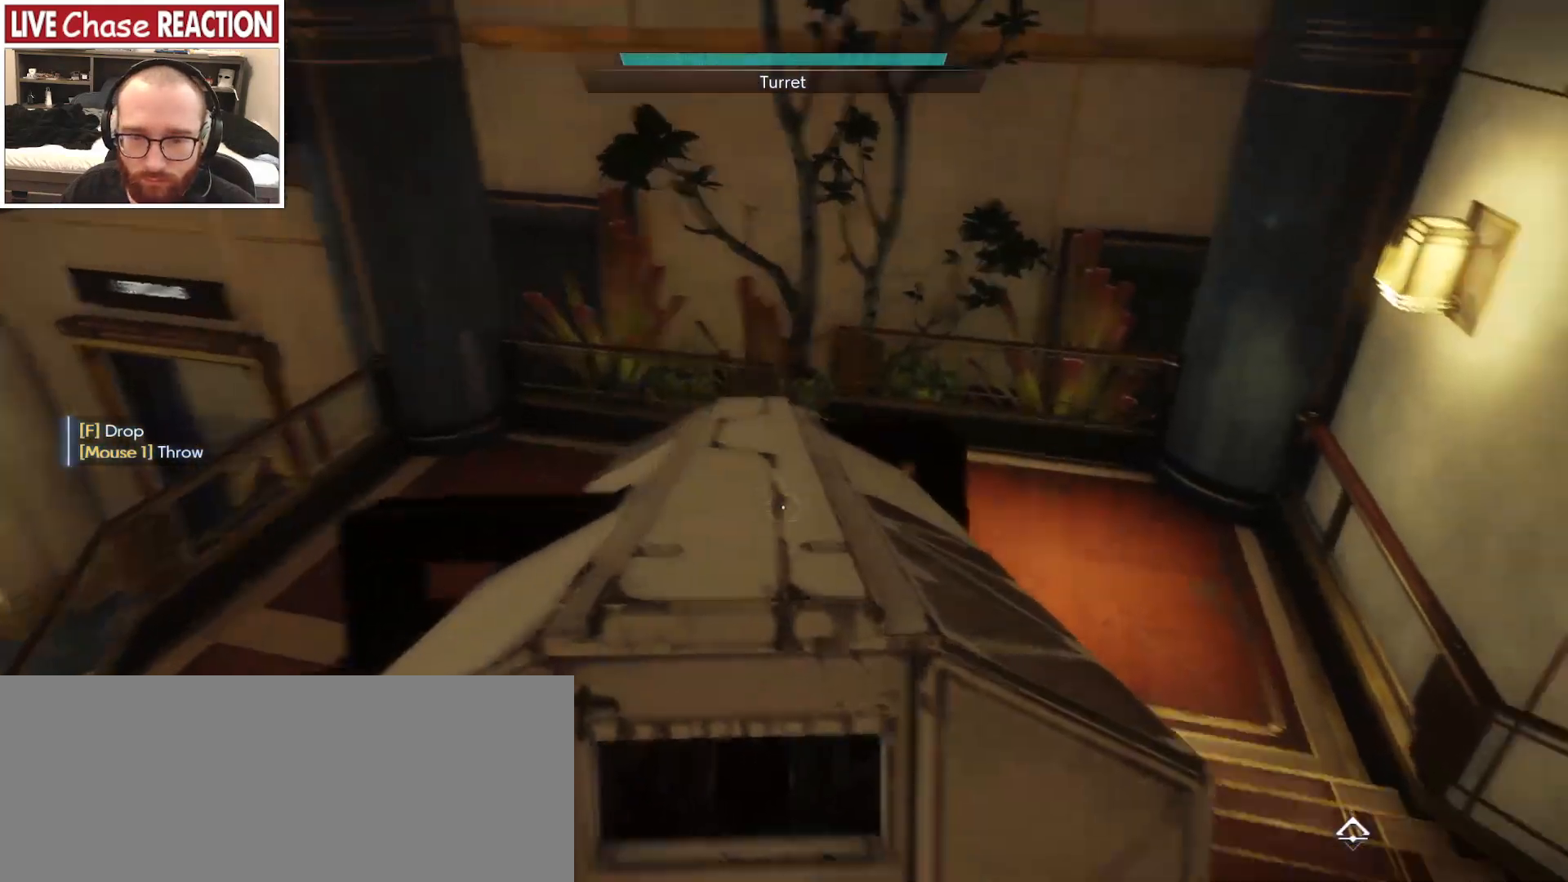
{"keys": ["d", "shift_l", "w"], "mouse": [], "events": [[33, "d", "down"]]}
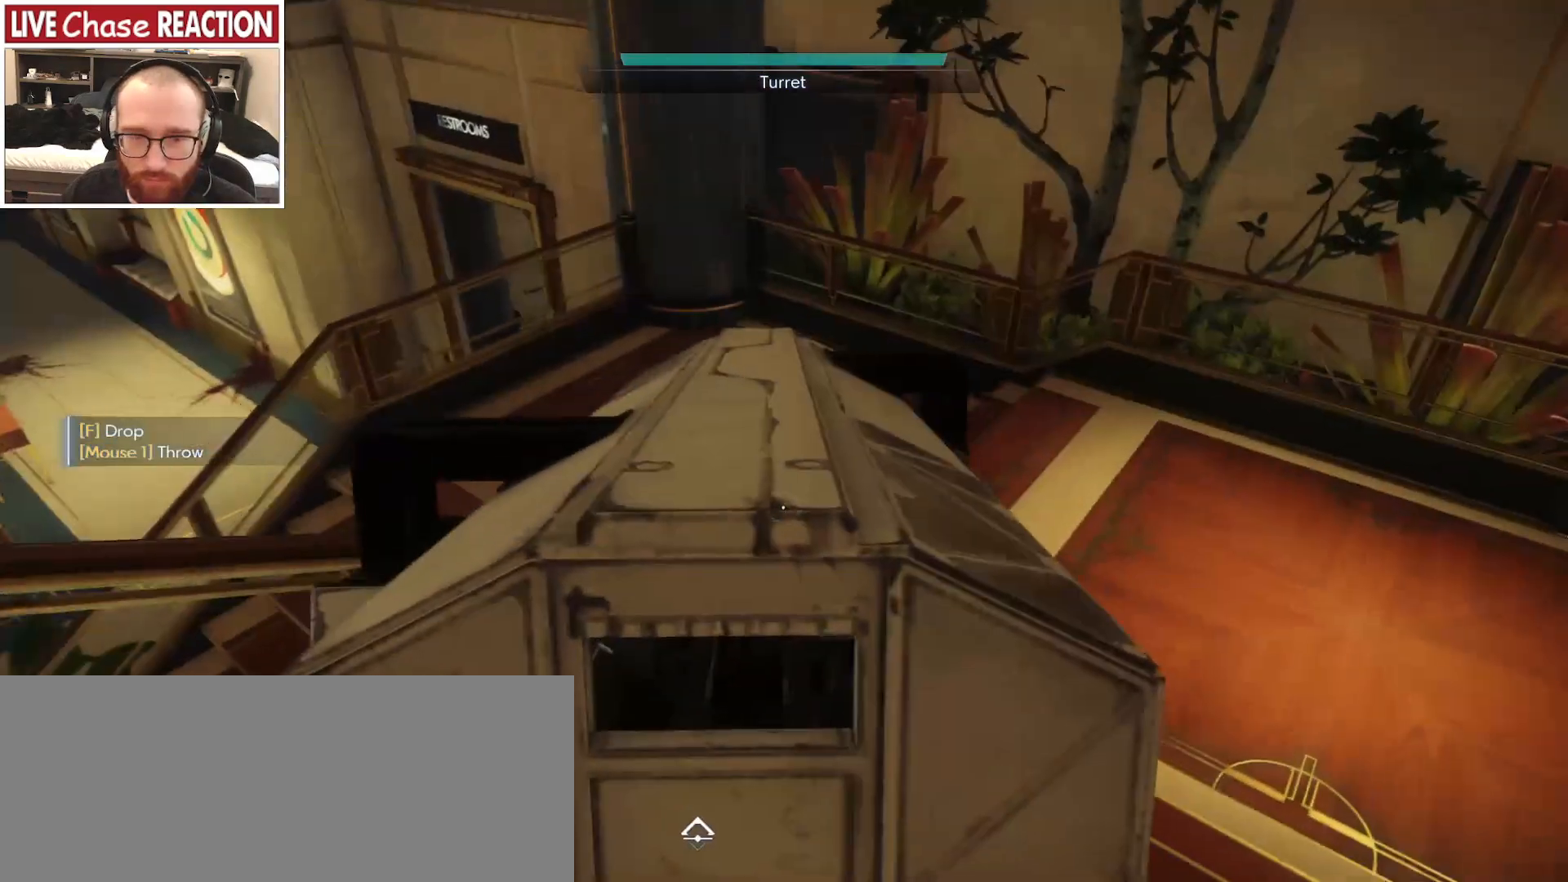
{"keys": ["d", "shift_l", "w"], "mouse": [], "events": []}
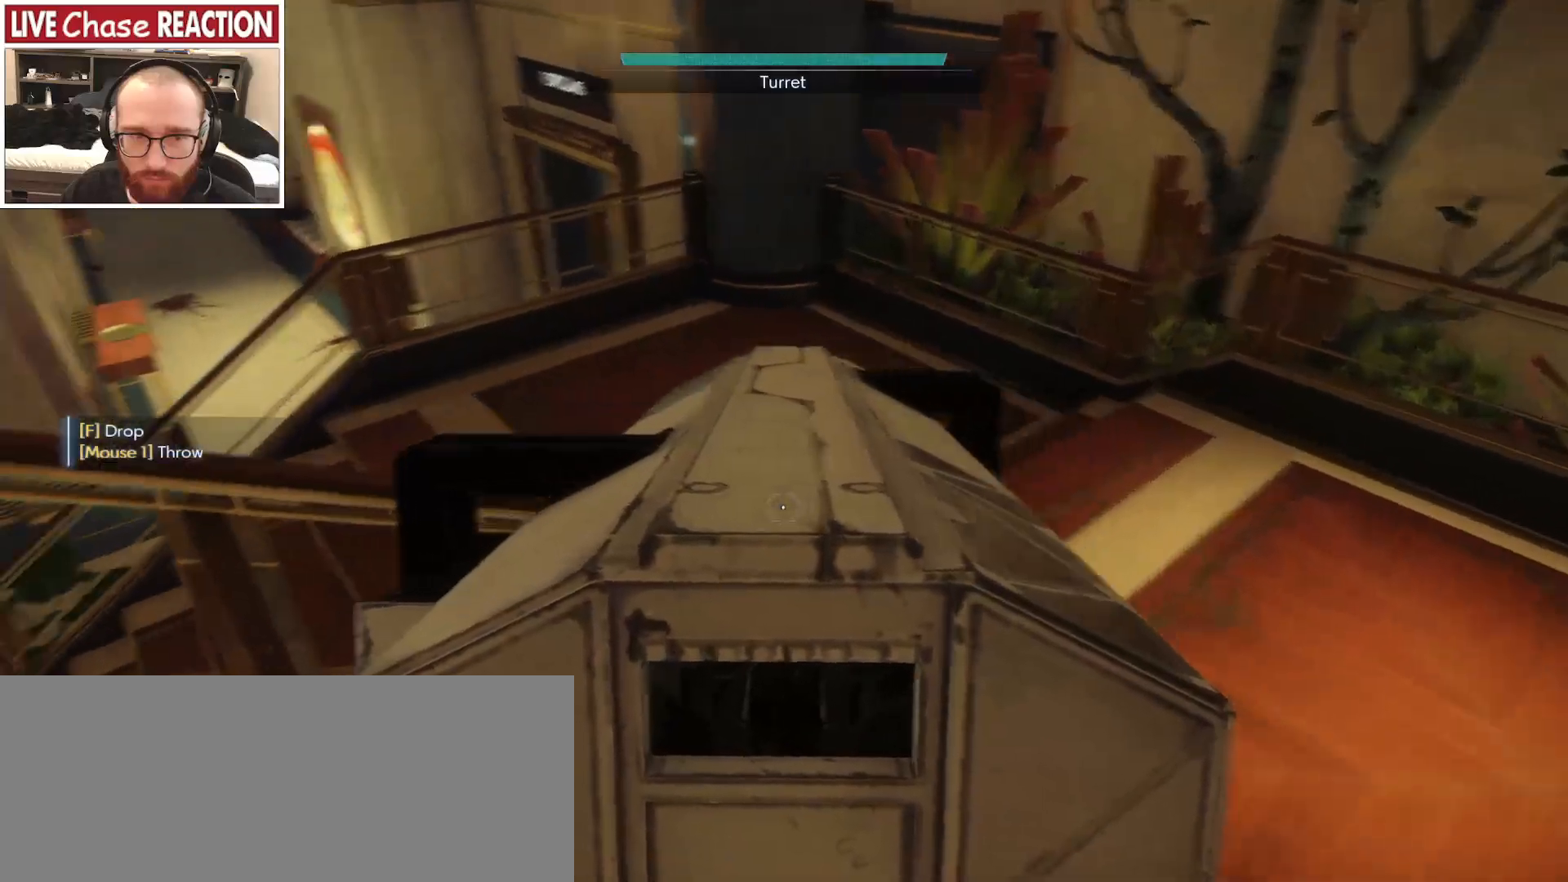
{"keys": ["d", "shift_l", "w"], "mouse": [], "events": []}
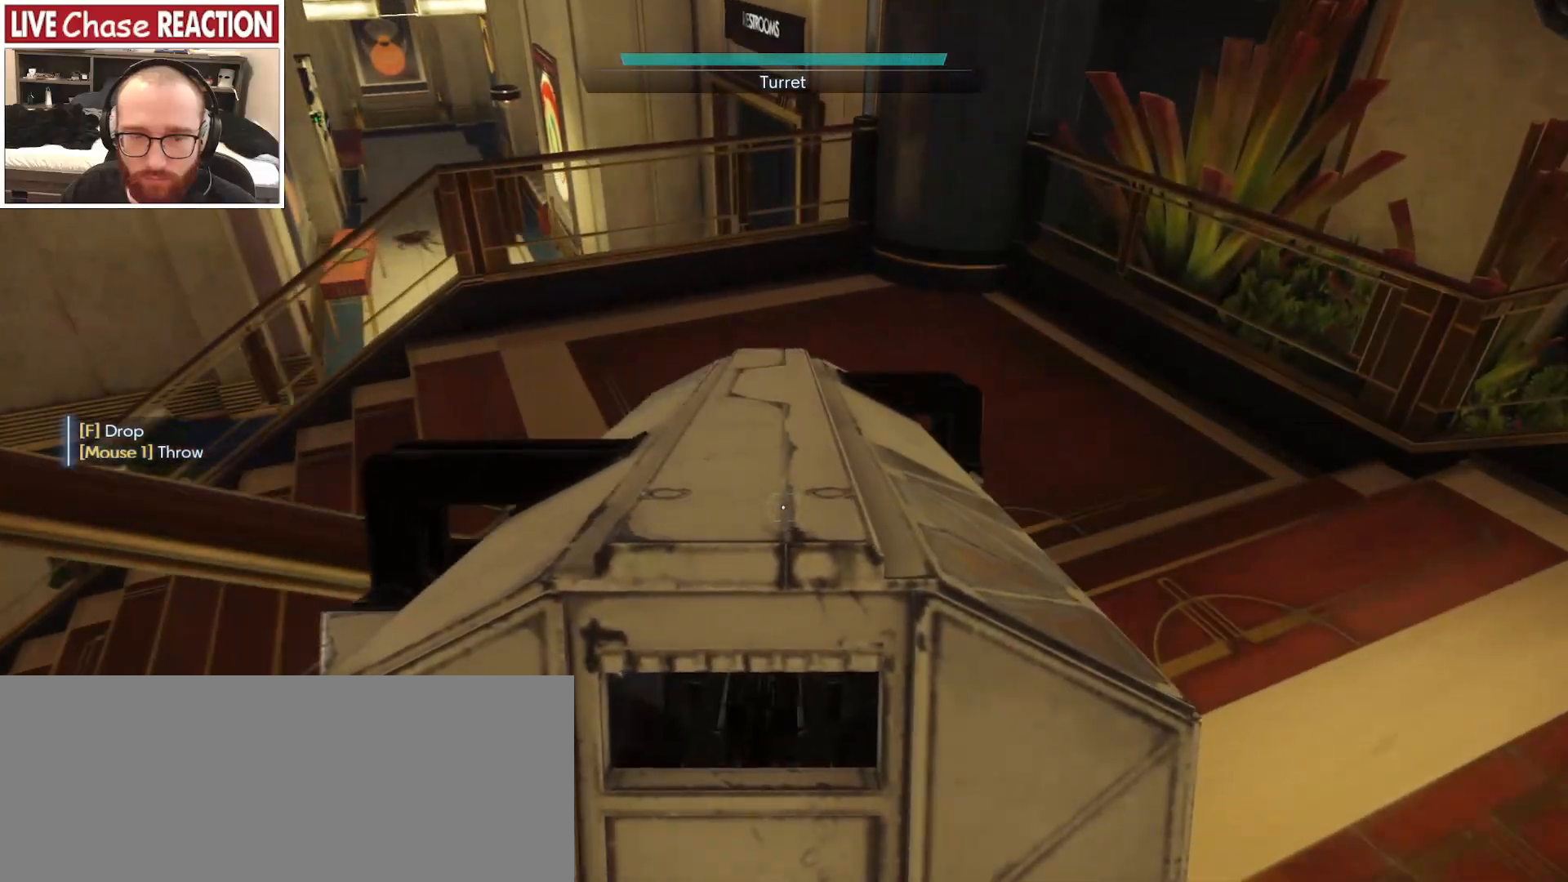
{"keys": ["d", "shift_l", "w"], "mouse": [], "events": []}
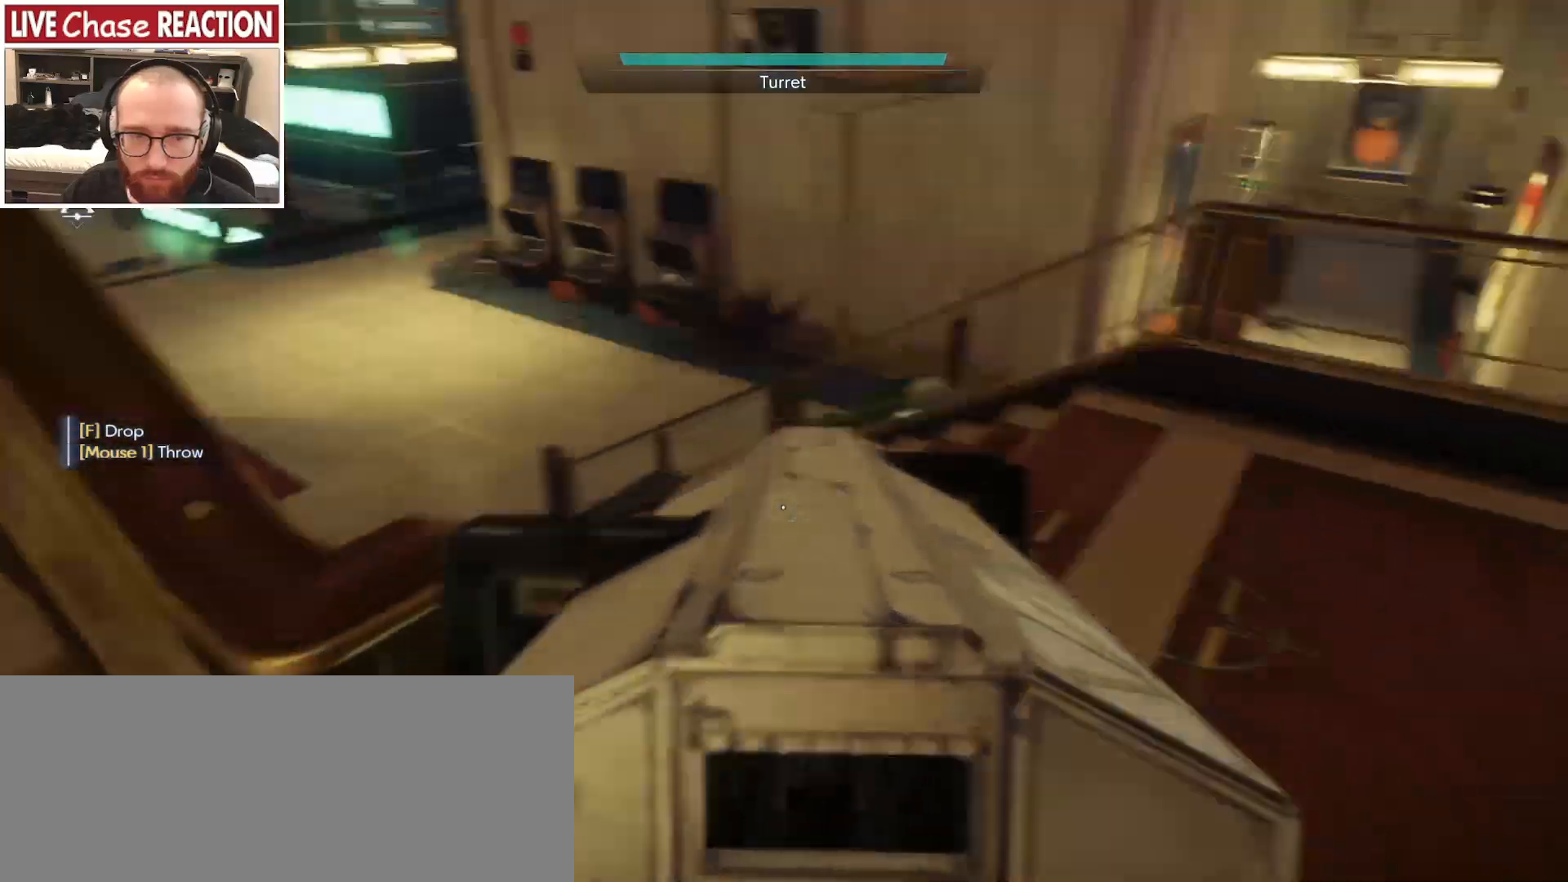
{"keys": ["d", "shift_l", "w"], "mouse": [], "events": []}
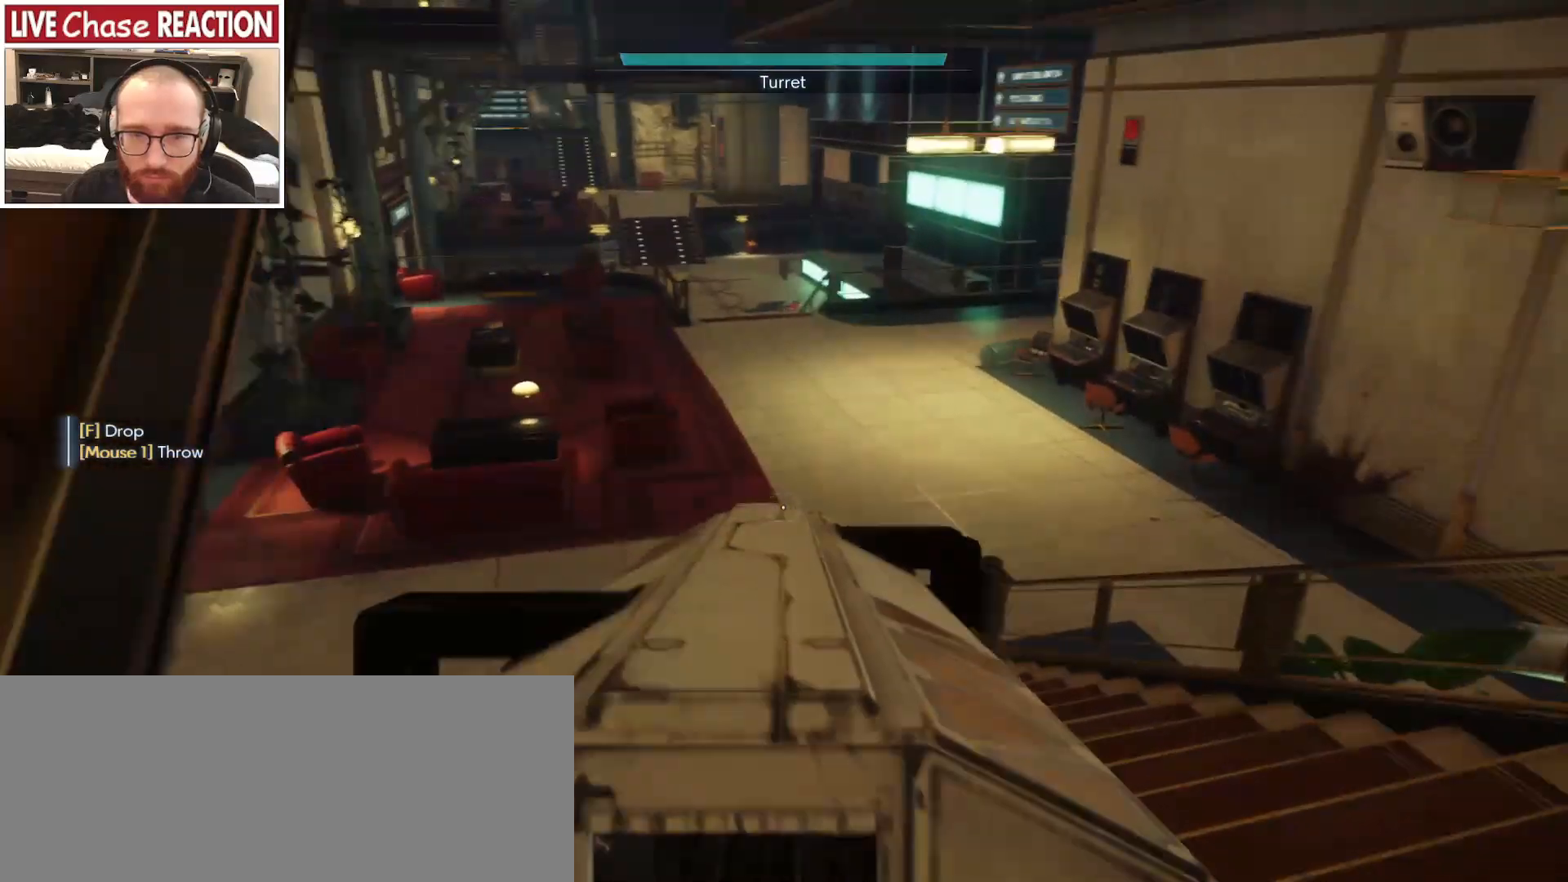
{"keys": ["shift_l", "w"], "mouse": [], "events": [[450, "d", "up"]]}
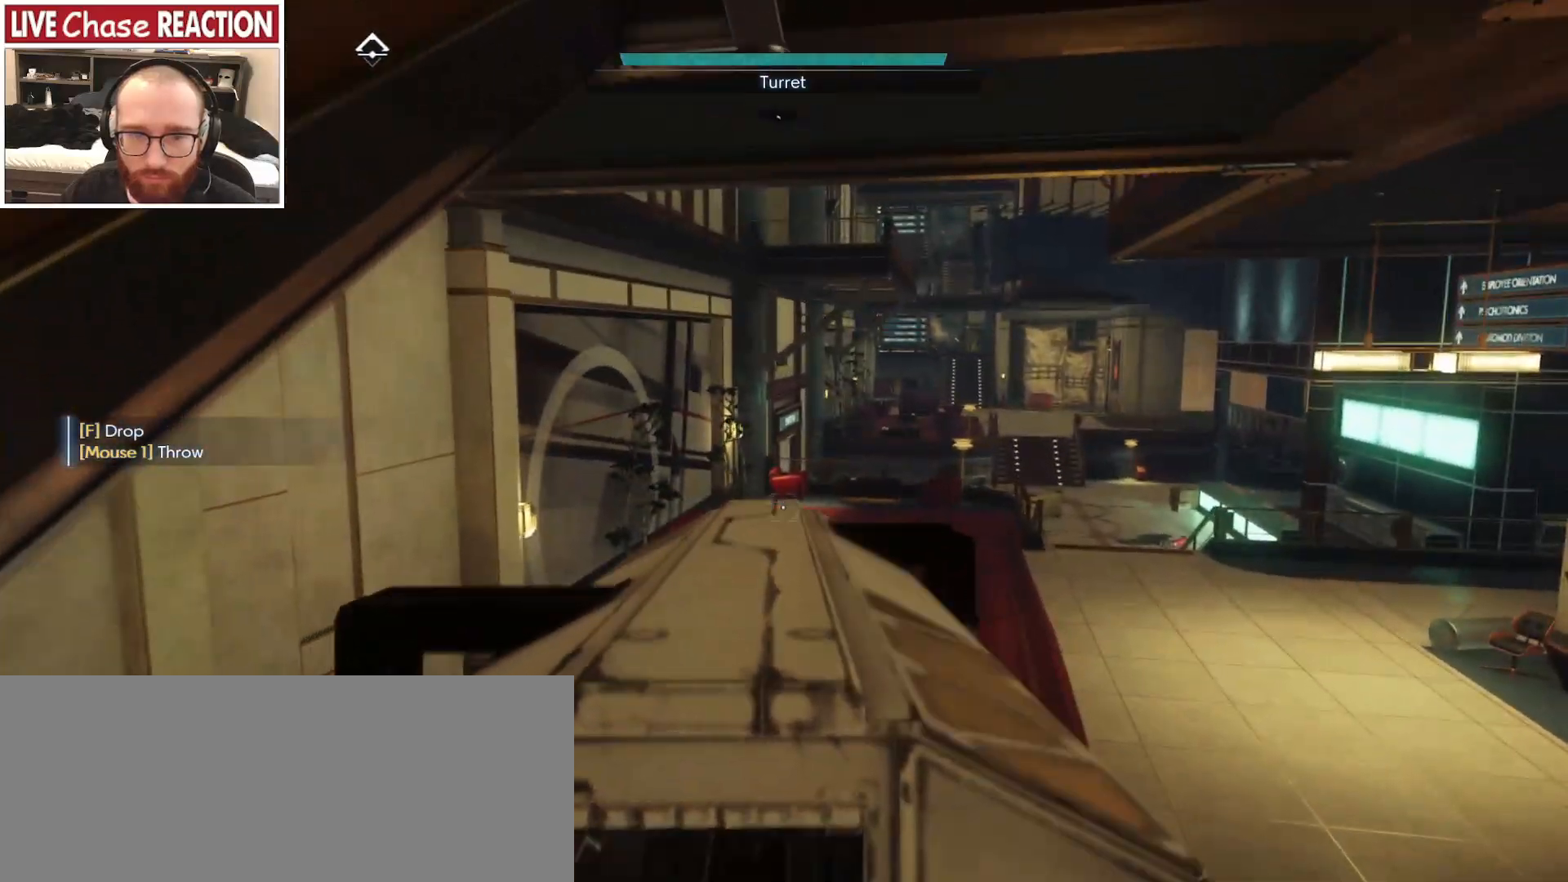
{"keys": ["shift_l", "w"], "mouse": [], "events": []}
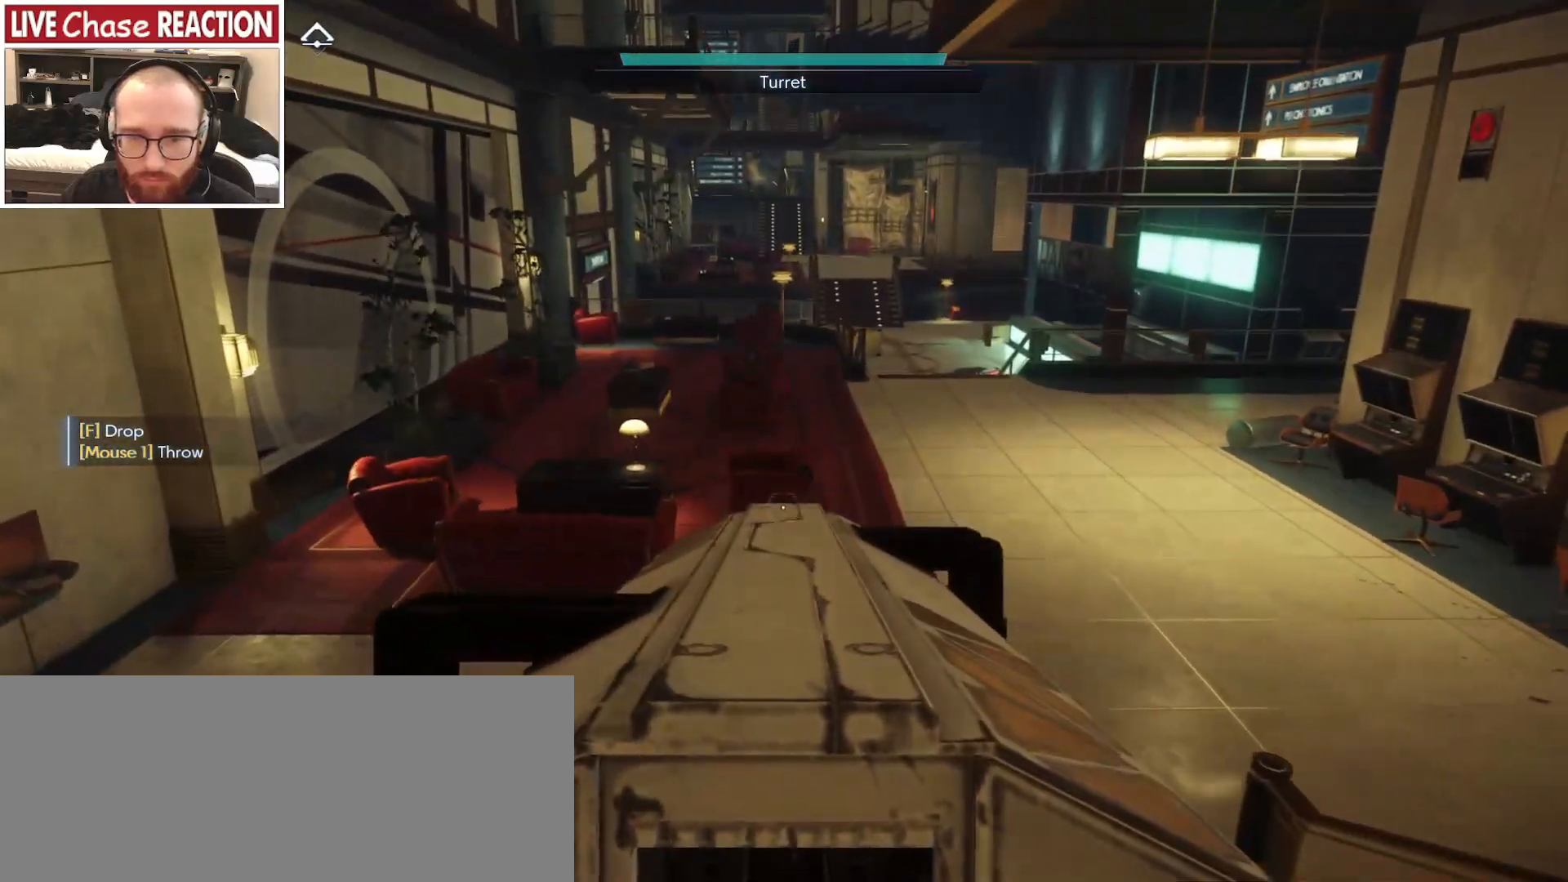
{"keys": ["shift_l", "w"], "mouse": [], "events": []}
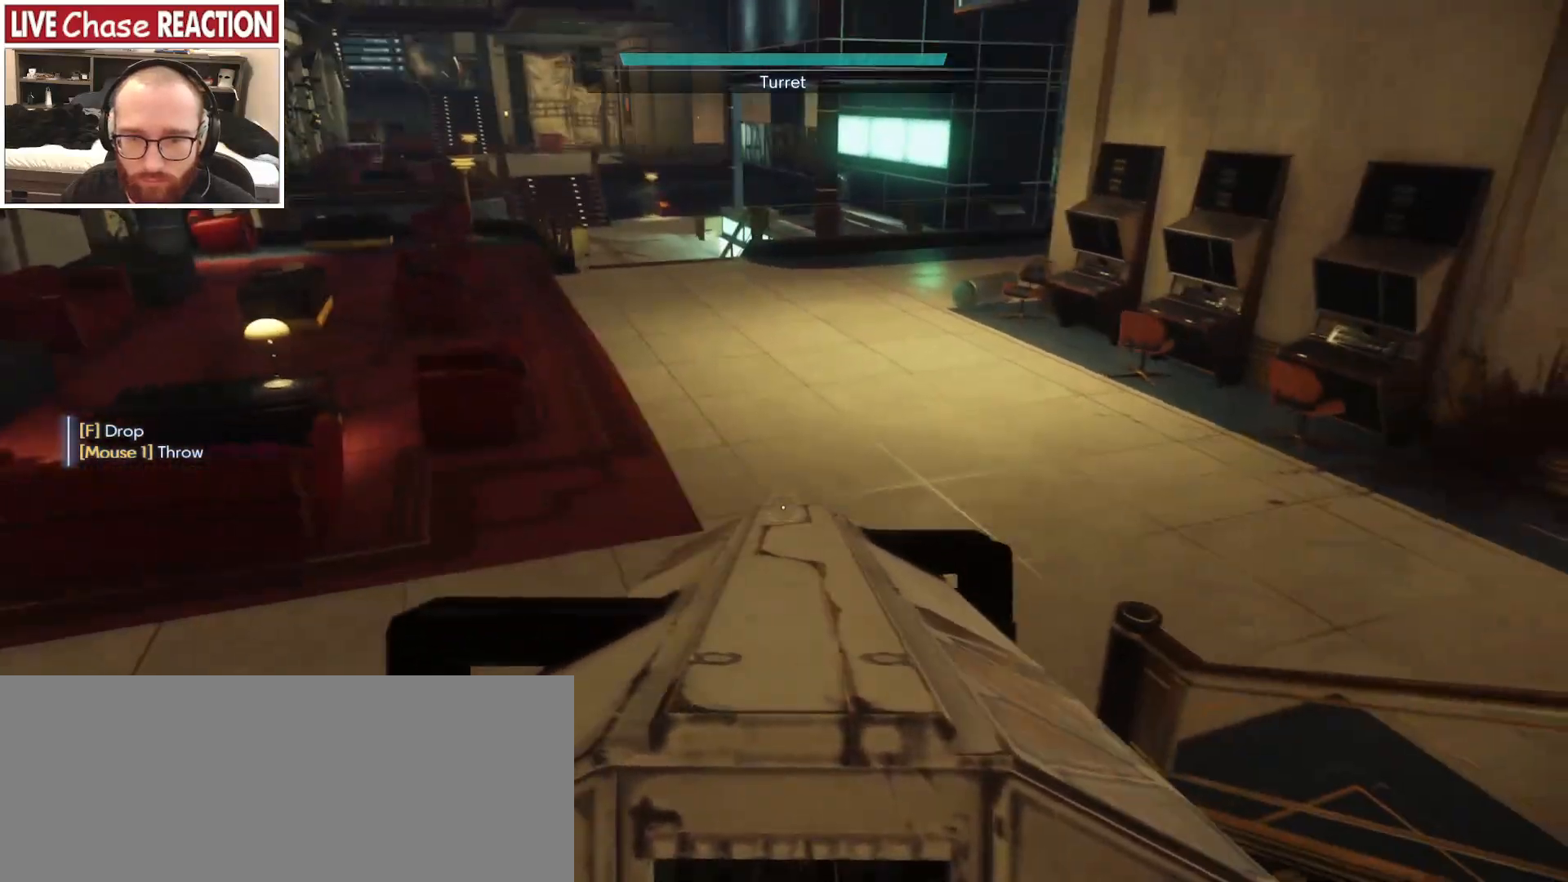
{"keys": ["shift_l", "w"], "mouse": [], "events": []}
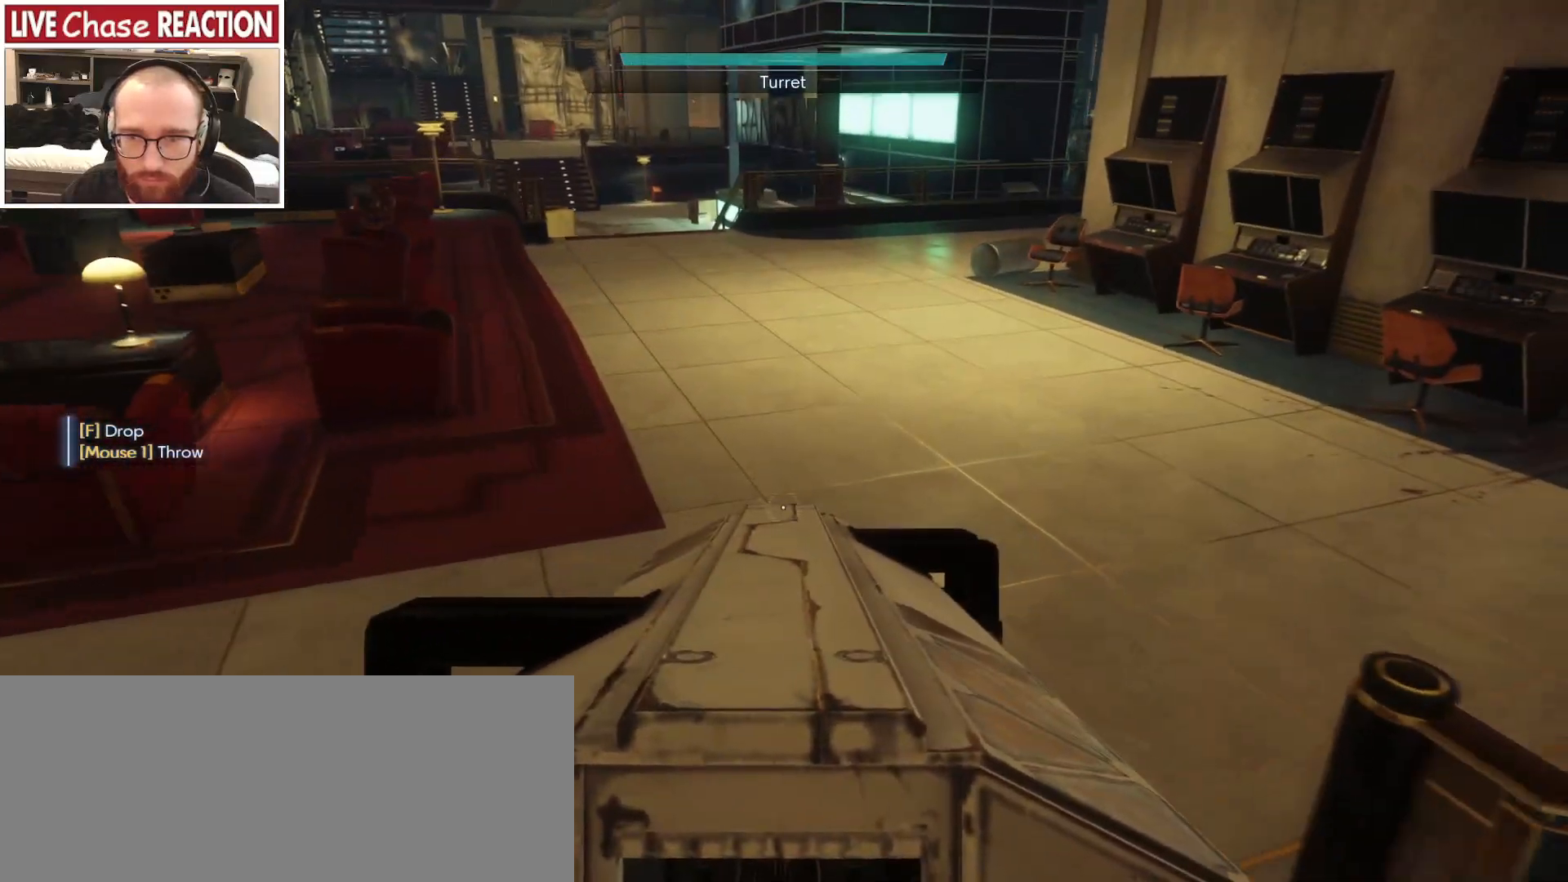
{"keys": ["a", "shift_l", "w"], "mouse": [], "events": [[267, "a", "down"]]}
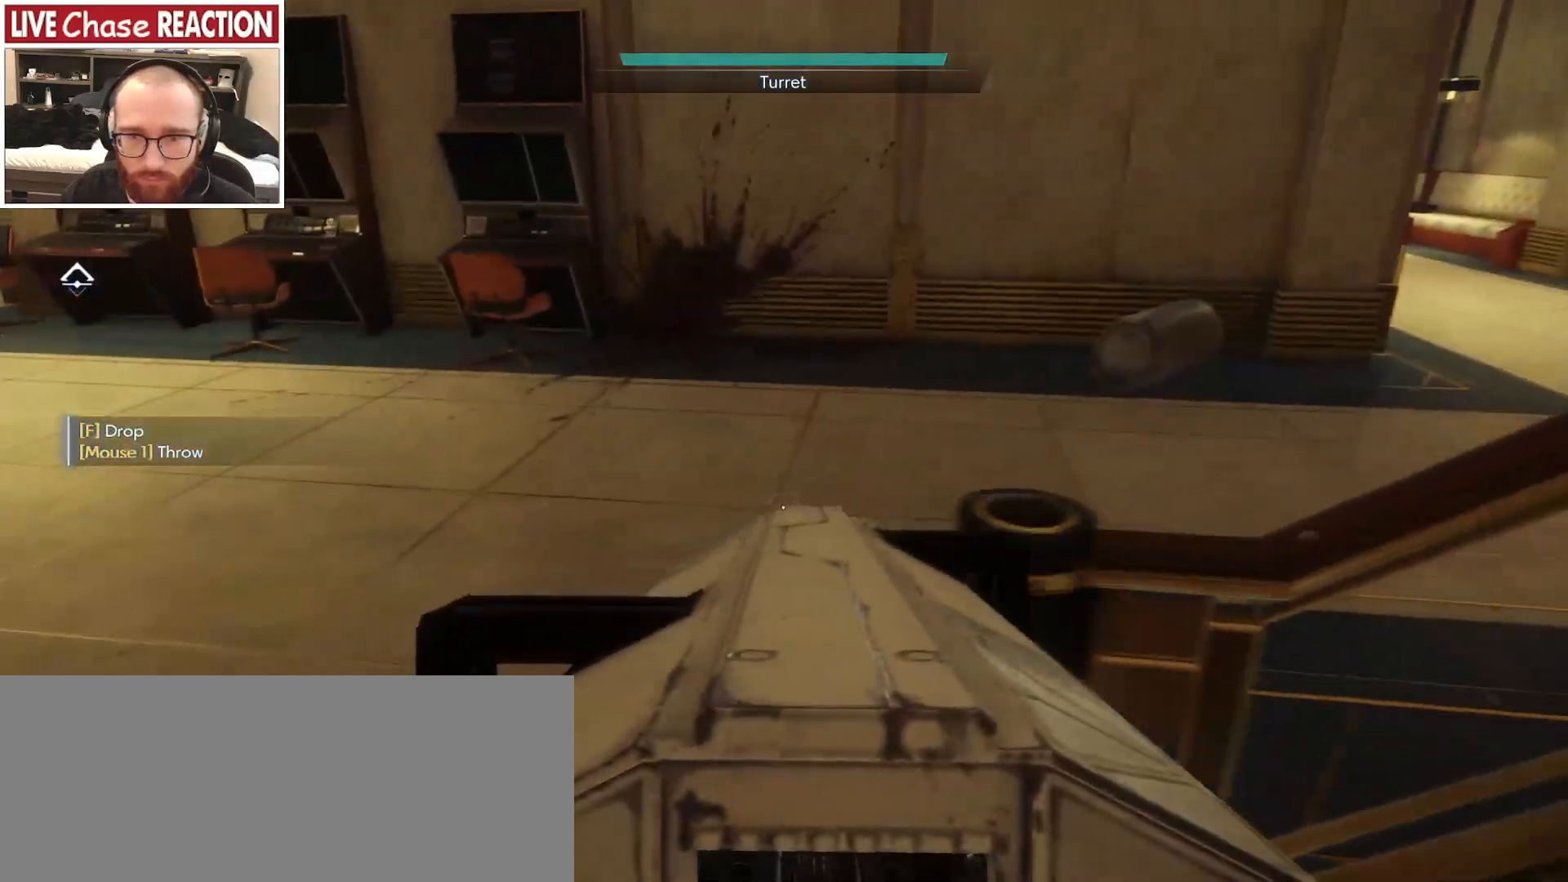
{"keys": ["a", "shift_l"], "mouse": [], "events": [[117, "w", "up"]]}